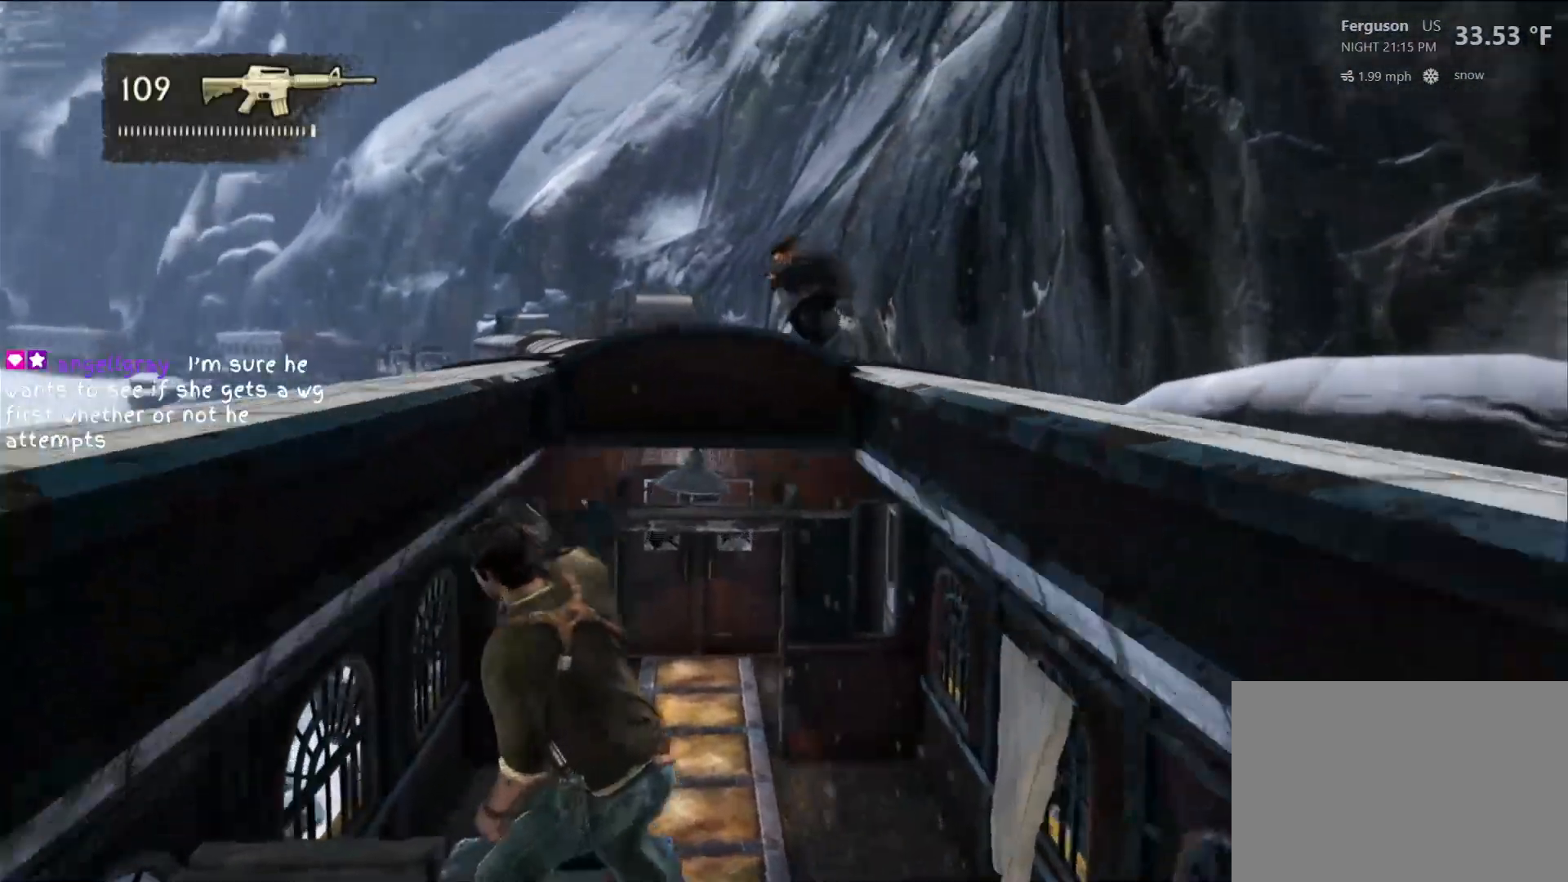
Gameplay with a controller (PlayStation layout); each line is a JSON object with the inputs held at the frame after it. "events" lists button and stick changes between this image and that frame as [ms after this image, input, new state], when the widget could be followed in between. Not read: R3.
{"buttons": ["L2"], "left_stick": "center", "right_stick": "down-left", "events": [[100, "right_stick", "center"], [333, "right_stick", "down-left"]]}
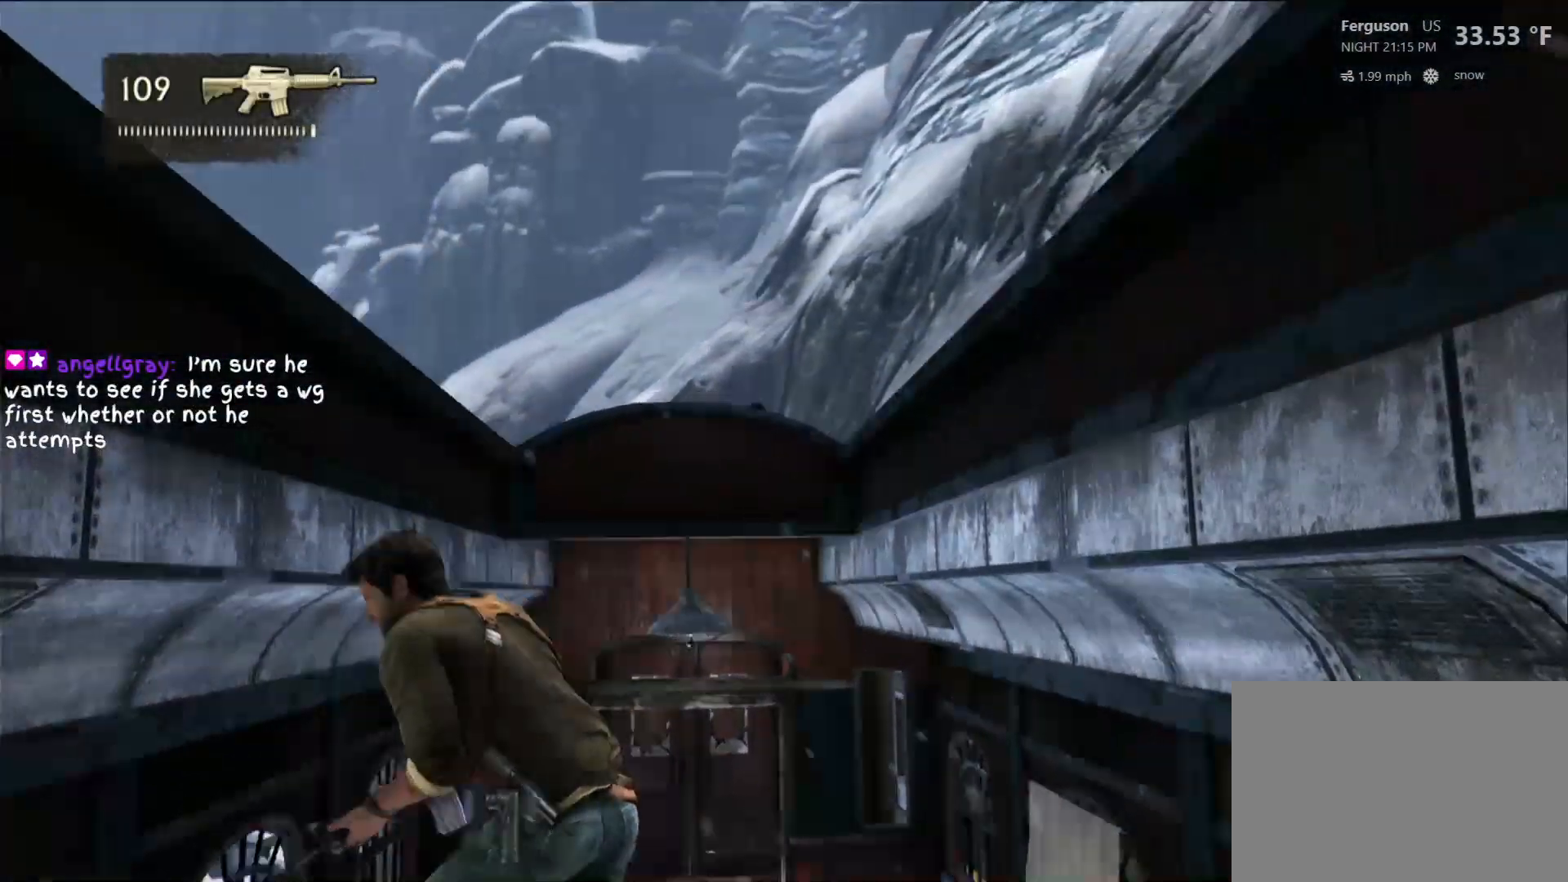
{"buttons": ["L2"], "left_stick": "center", "right_stick": "up-left", "events": [[17, "right_stick", "center"], [150, "left_stick", "down"], [317, "left_stick", "center"], [383, "right_stick", "up"], [433, "right_stick", "up-left"]]}
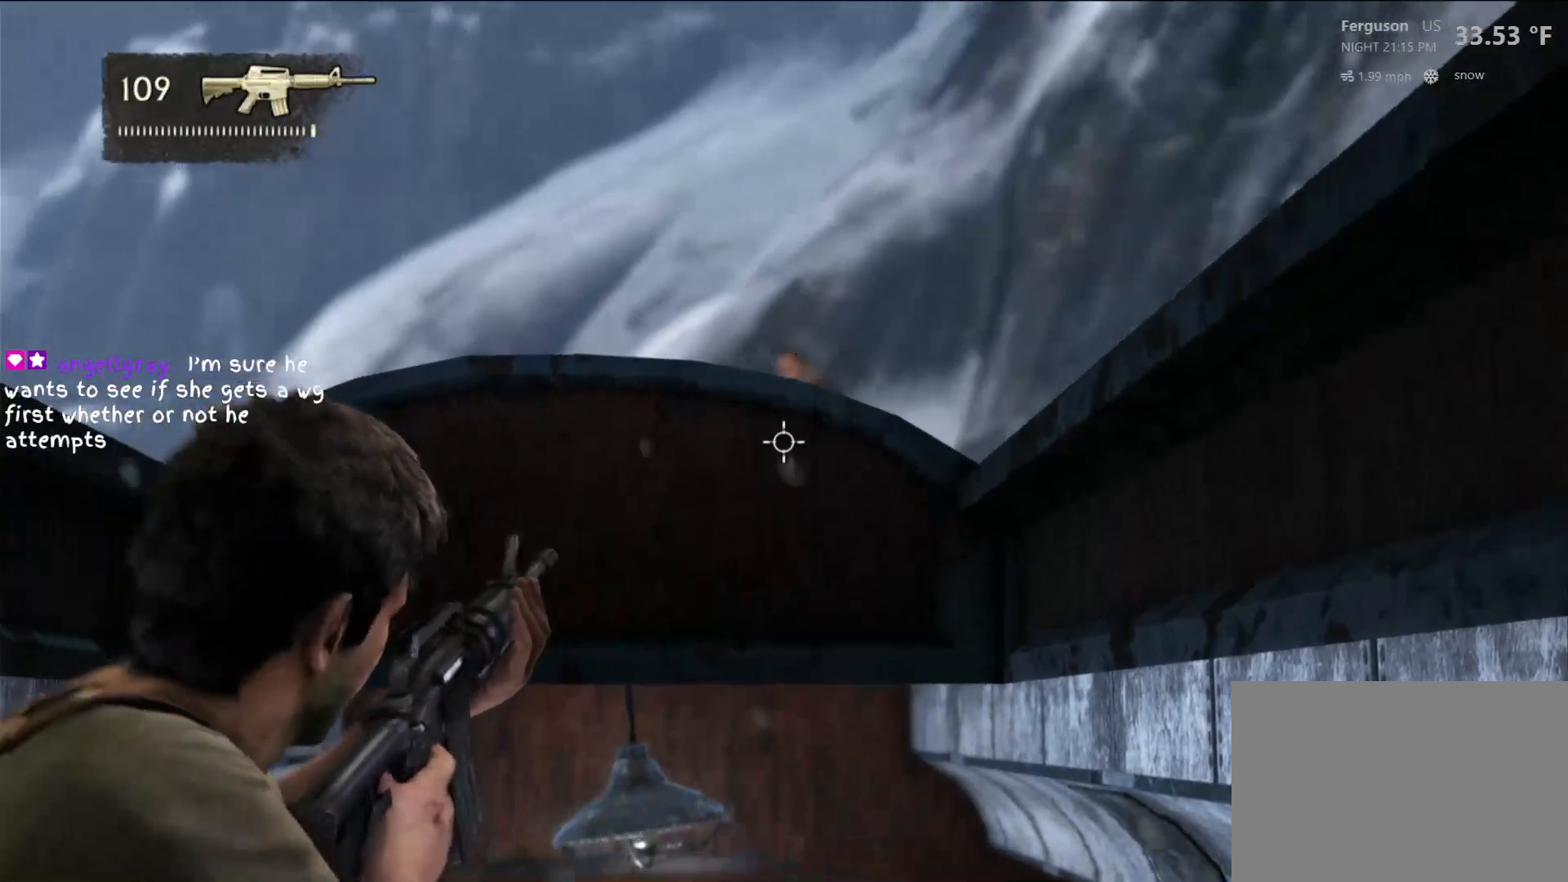
{"buttons": ["L2"], "left_stick": "center", "right_stick": "up", "events": [[200, "right_stick", "up"]]}
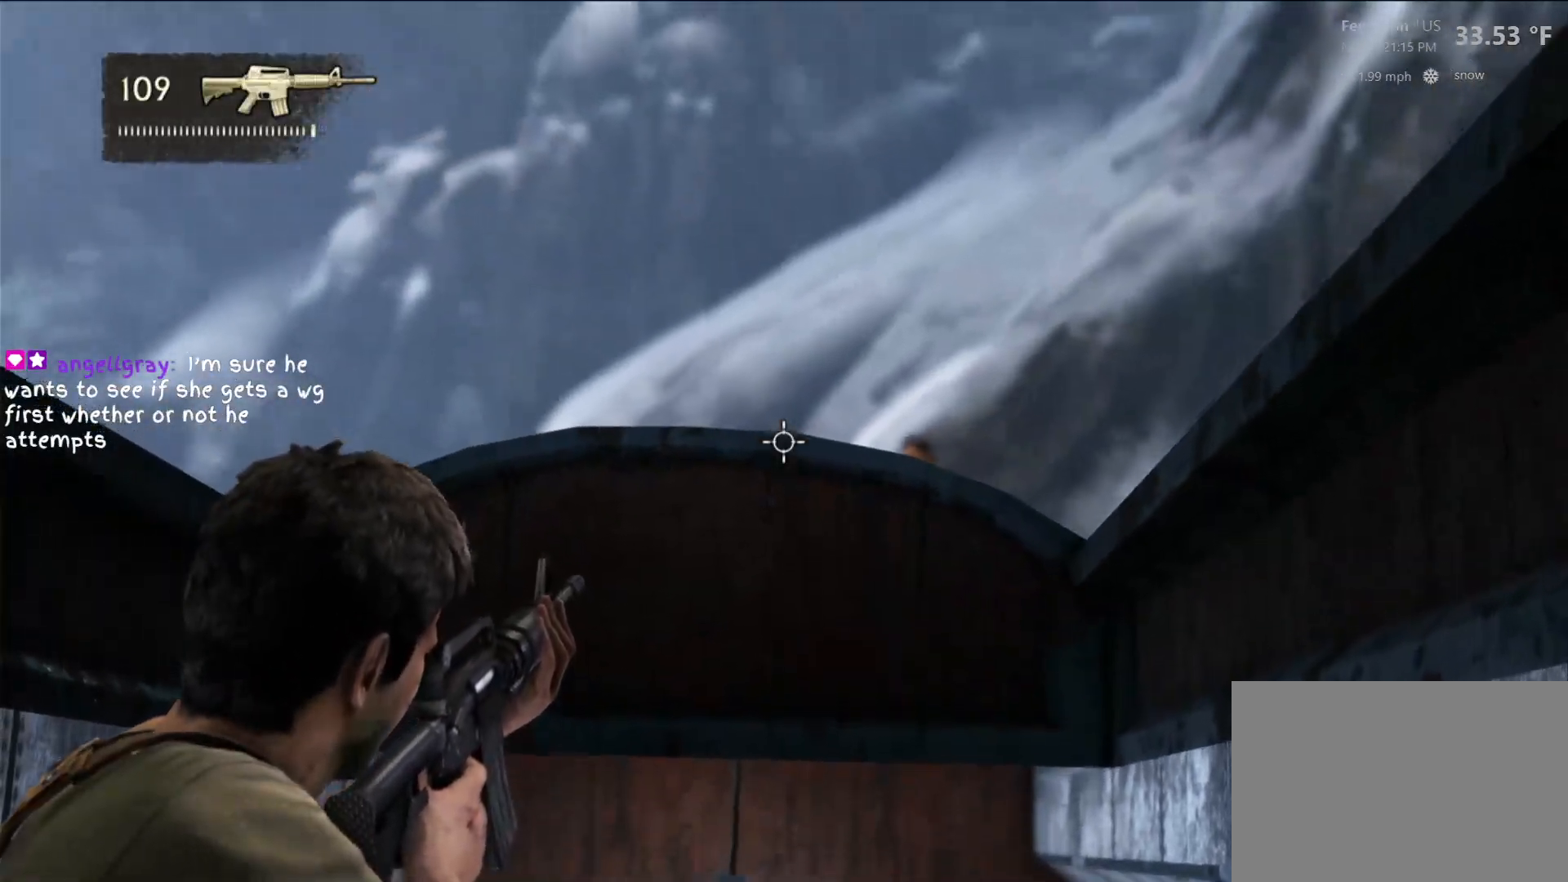
{"buttons": ["L2"], "left_stick": "center", "right_stick": "right", "events": [[83, "right_stick", "center"], [250, "right_stick", "right"]]}
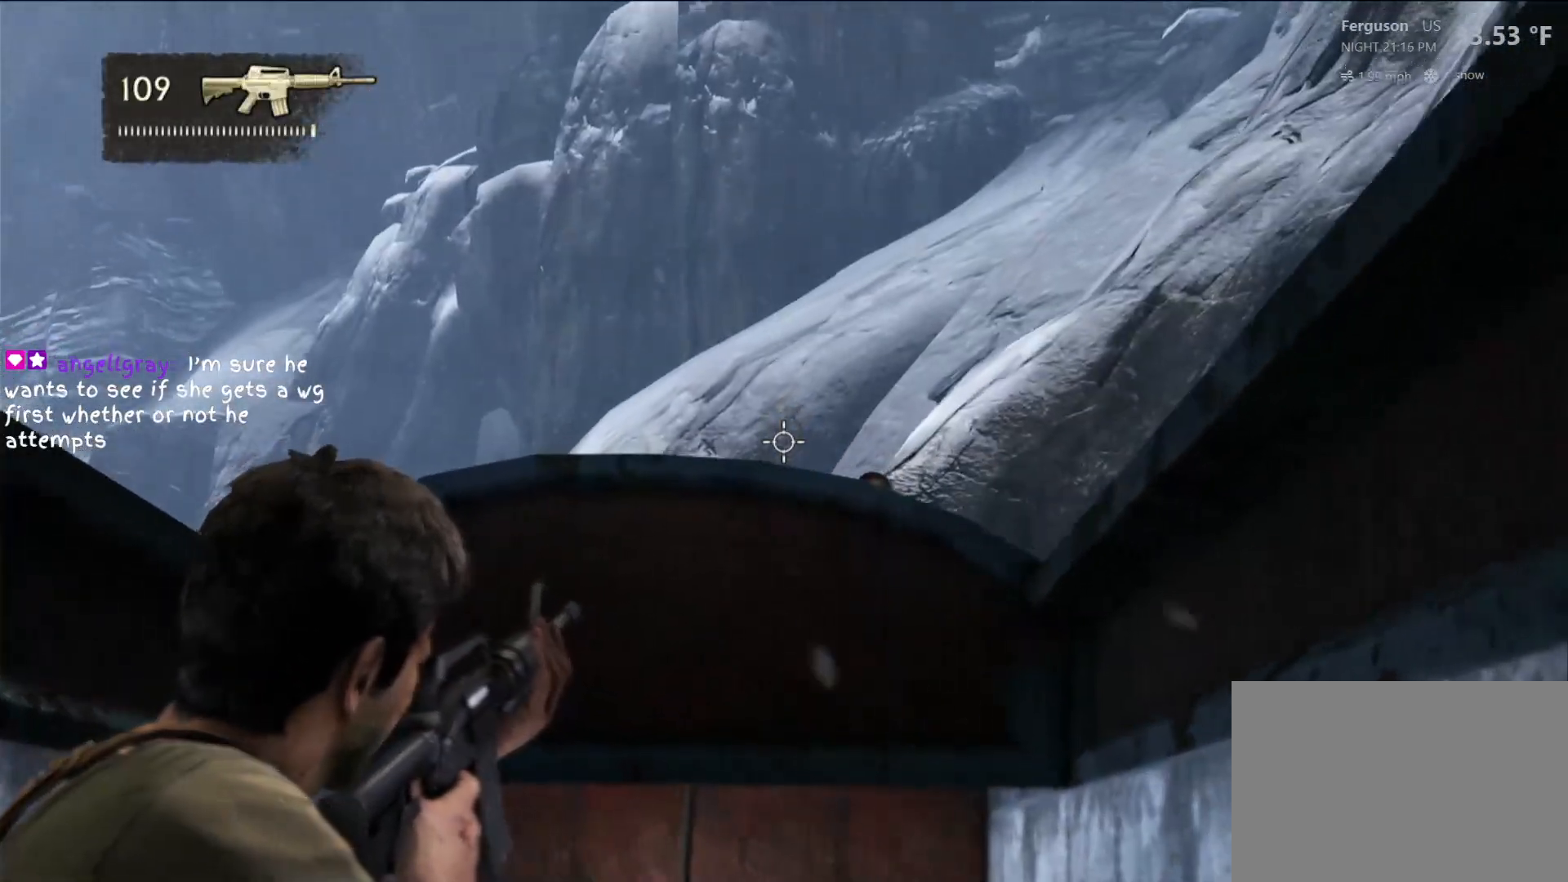
{"buttons": ["L2"], "left_stick": "center", "right_stick": "down-right", "events": [[450, "right_stick", "down-right"]]}
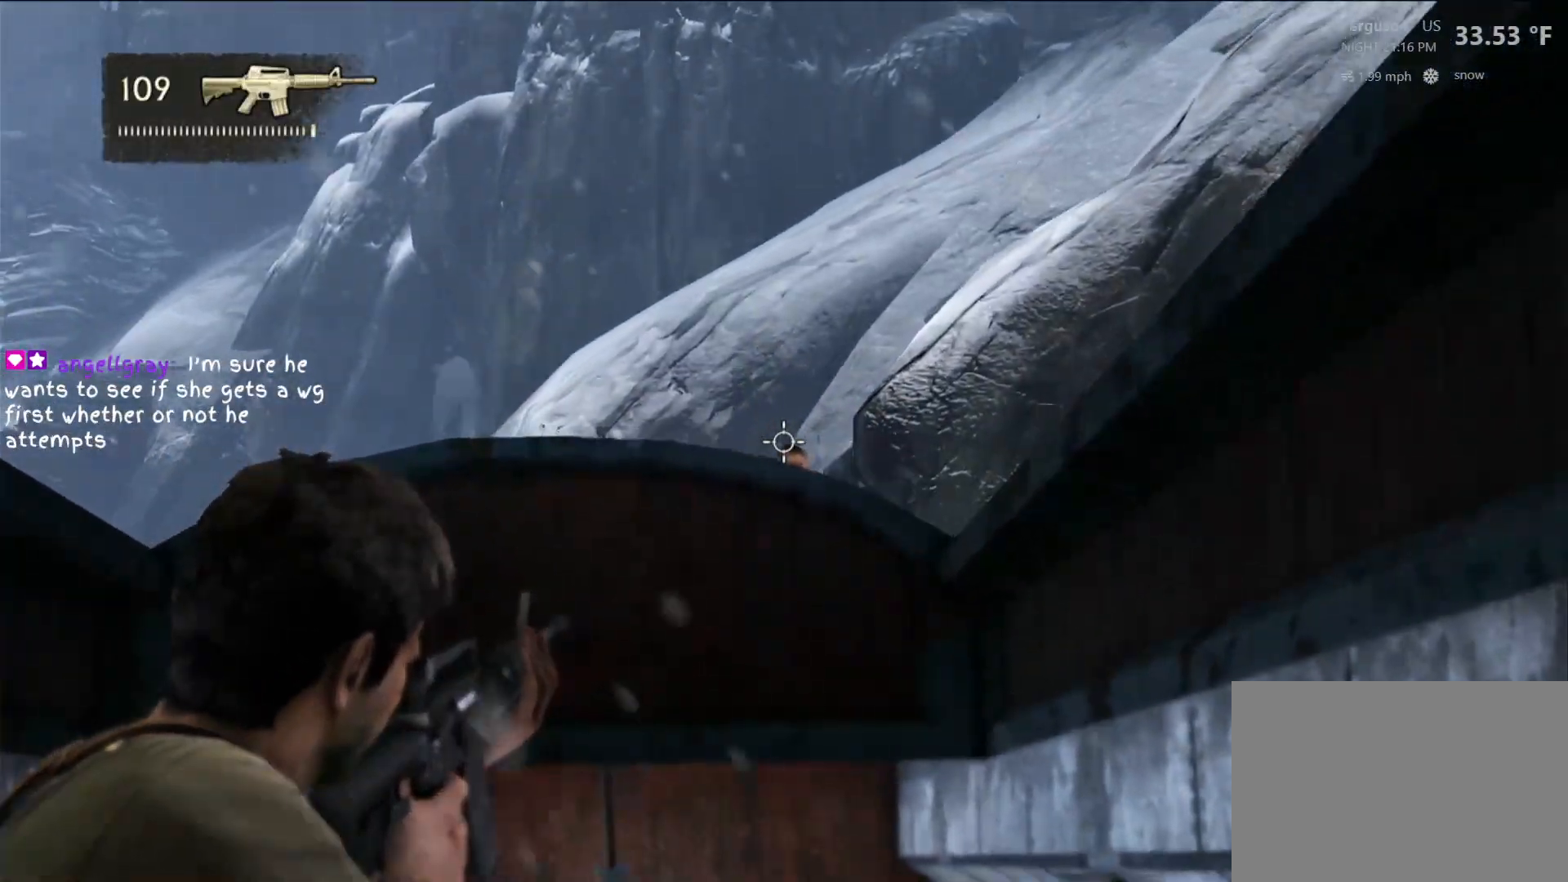
{"buttons": ["L2"], "left_stick": "center", "right_stick": "center"}
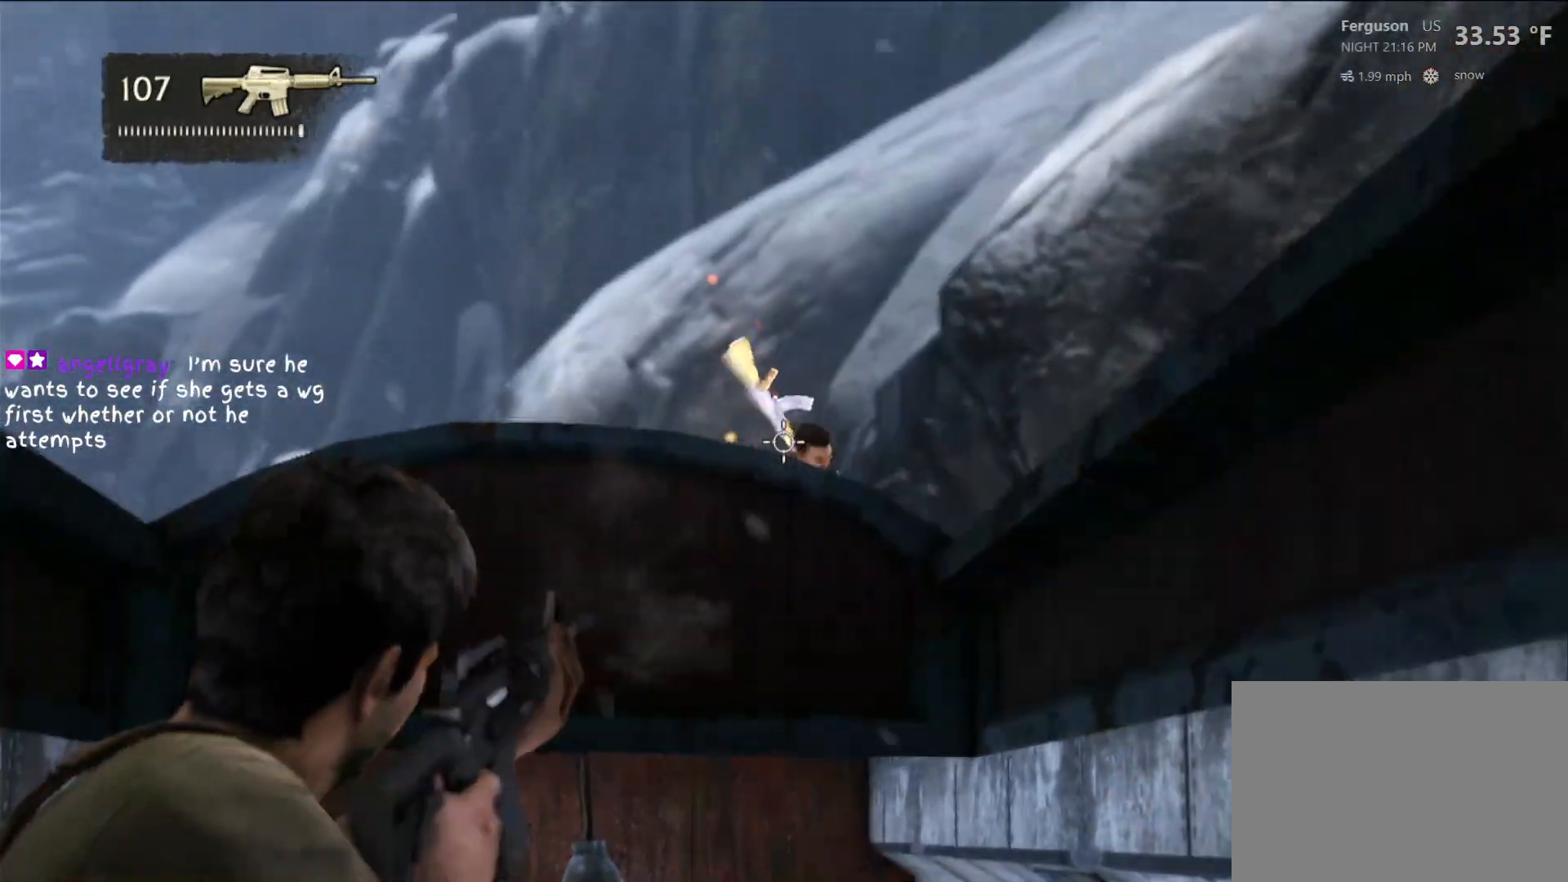
{"buttons": ["L2"], "left_stick": "center", "right_stick": "center", "events": []}
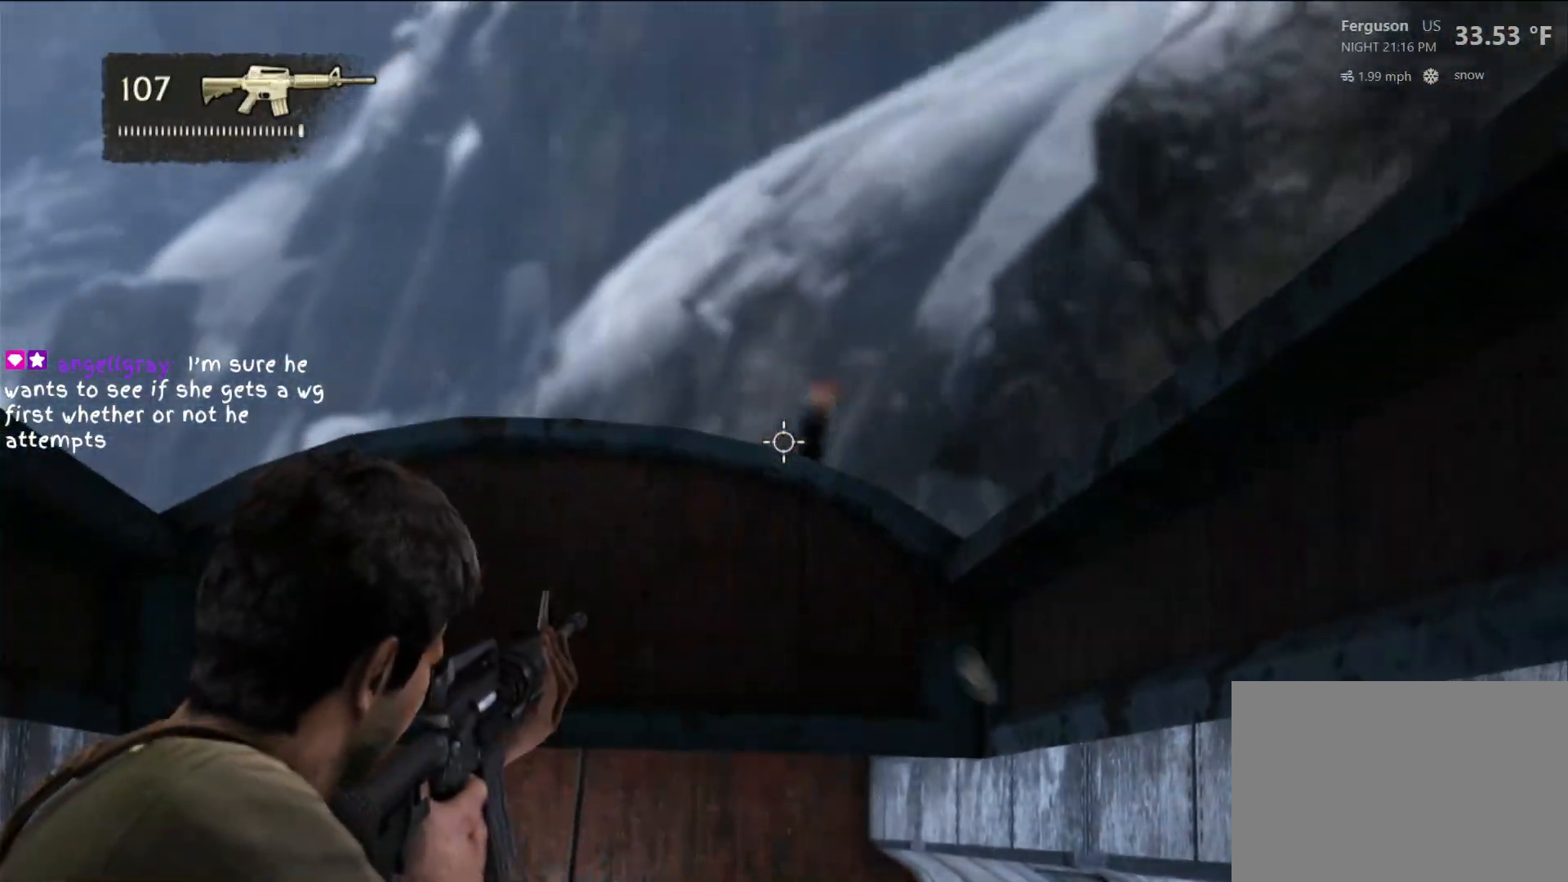
{"buttons": [], "left_stick": "center", "right_stick": "down", "events": [[167, "L2", "up"], [233, "right_stick", "down"]]}
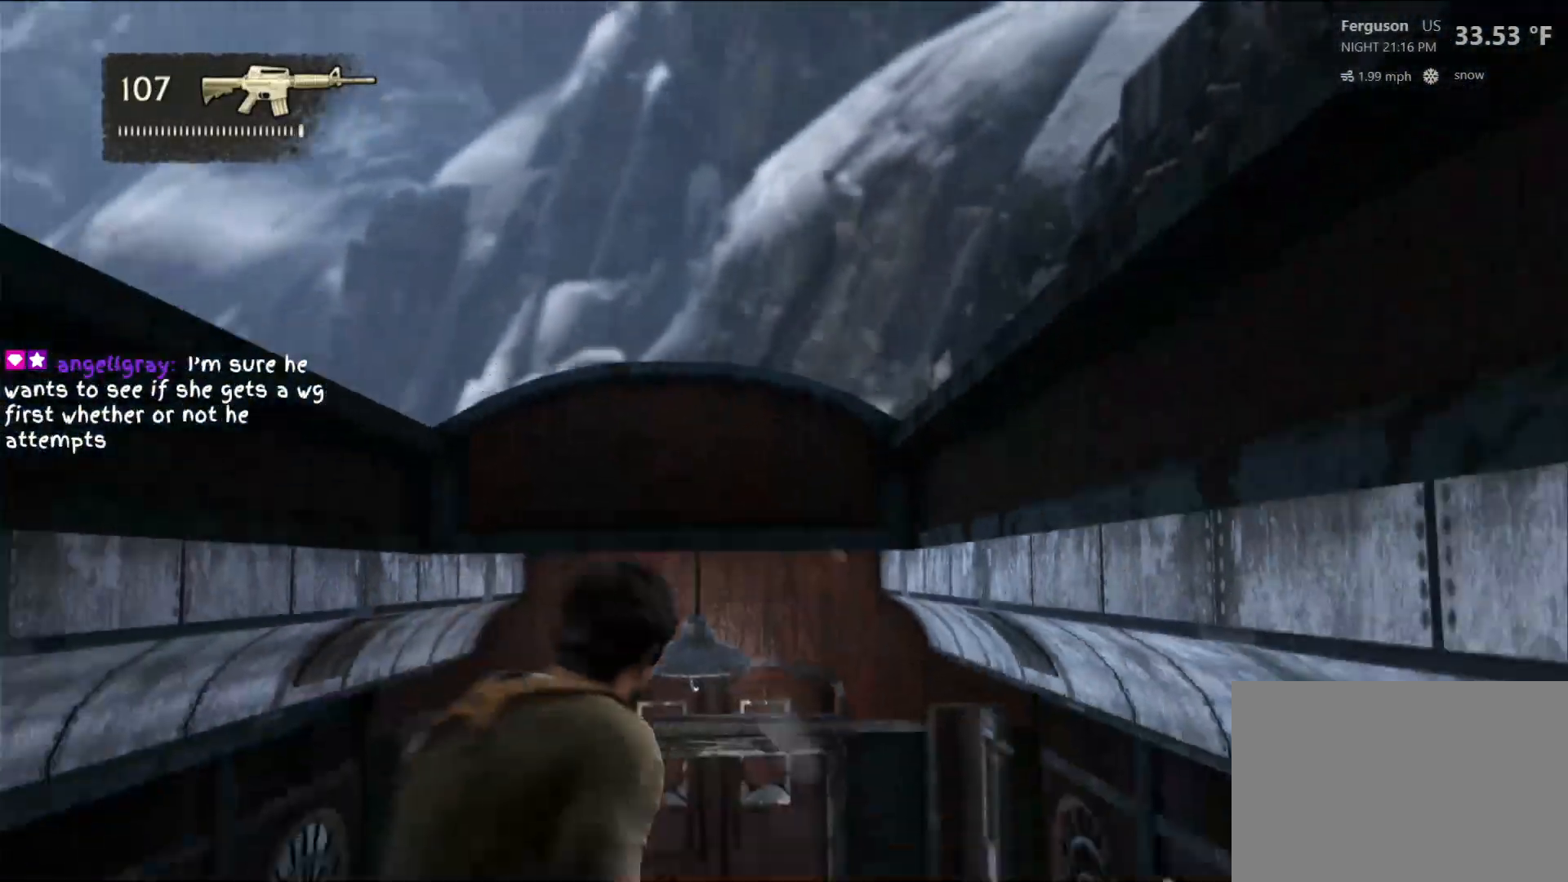
{"buttons": [], "left_stick": "center", "right_stick": "center", "events": [[83, "right_stick", "center"]]}
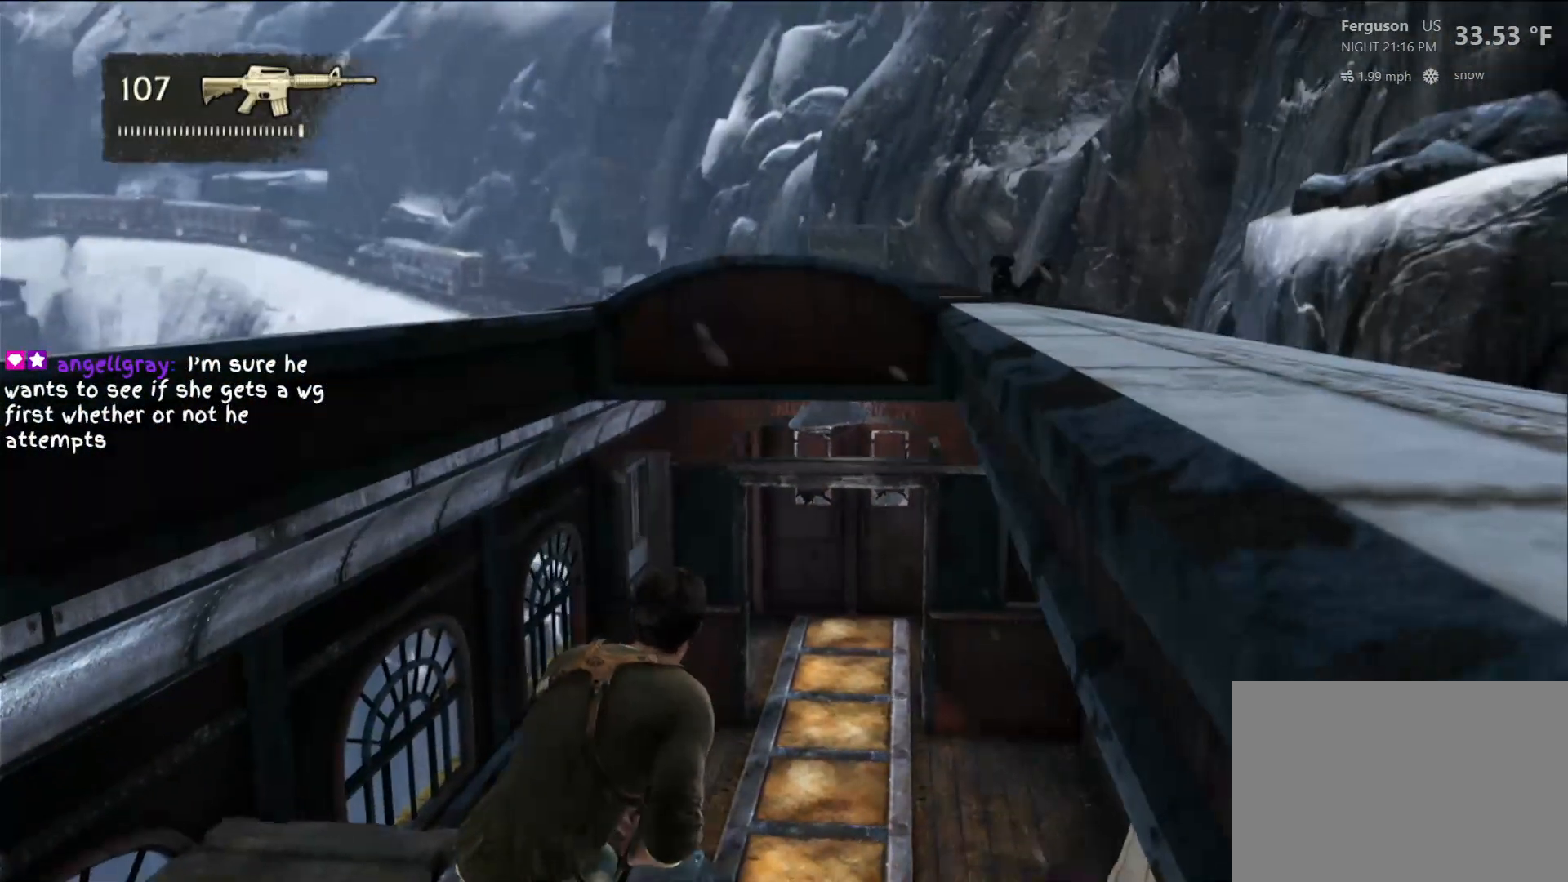
{"buttons": ["R1"], "left_stick": "center", "right_stick": "center", "events": [[483, "R1", "down"]]}
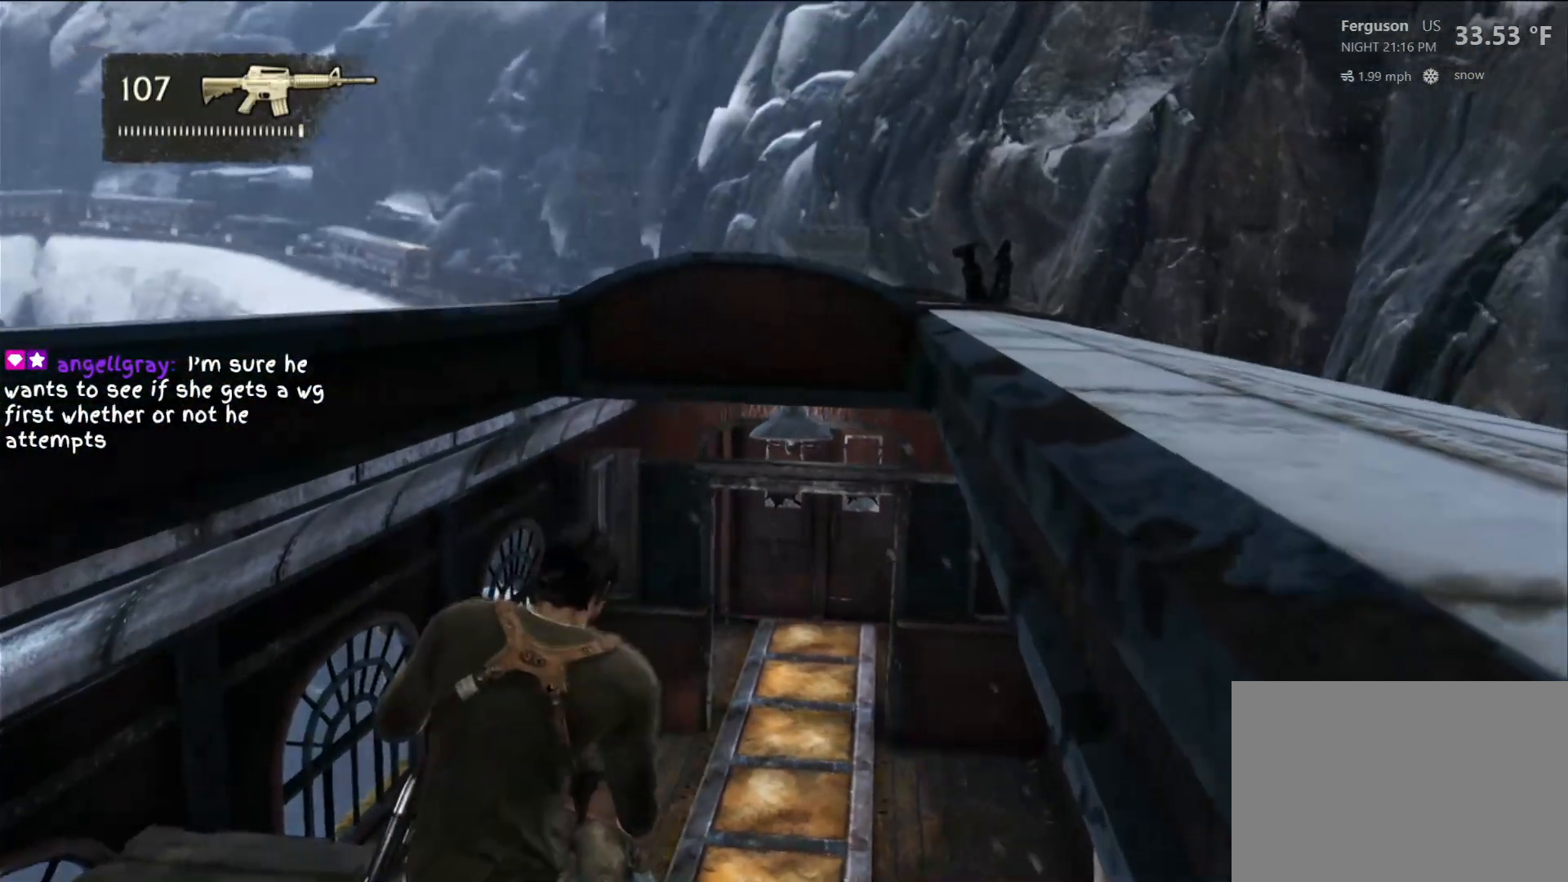
{"buttons": [], "left_stick": "center", "right_stick": "center", "events": [[133, "R1", "up"], [333, "right_stick", "down"], [500, "right_stick", "center"]]}
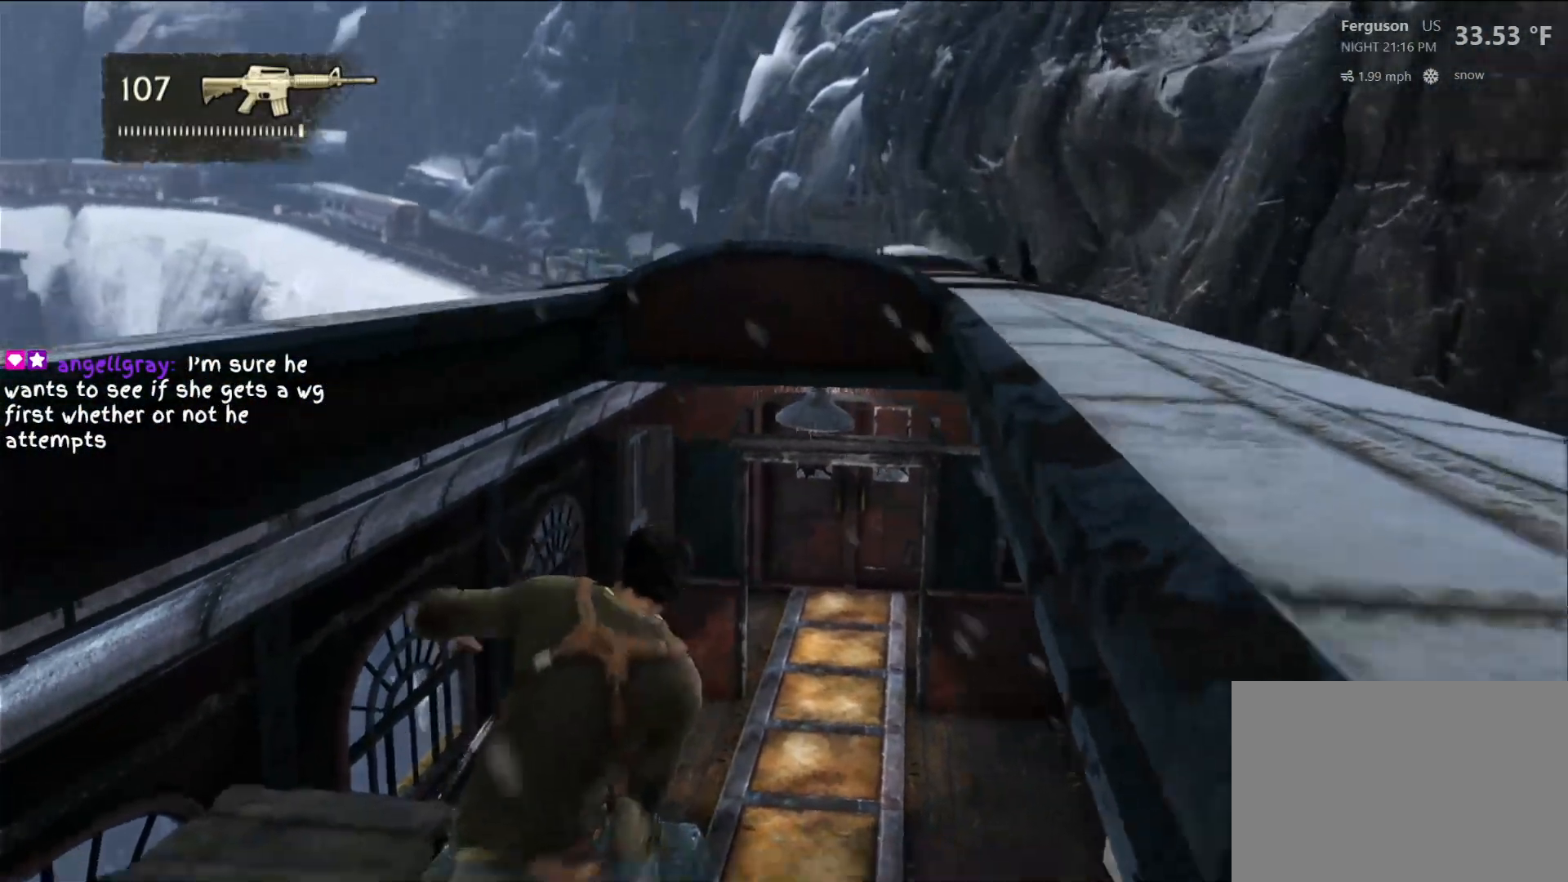
{"buttons": [], "left_stick": "center", "right_stick": "center", "events": []}
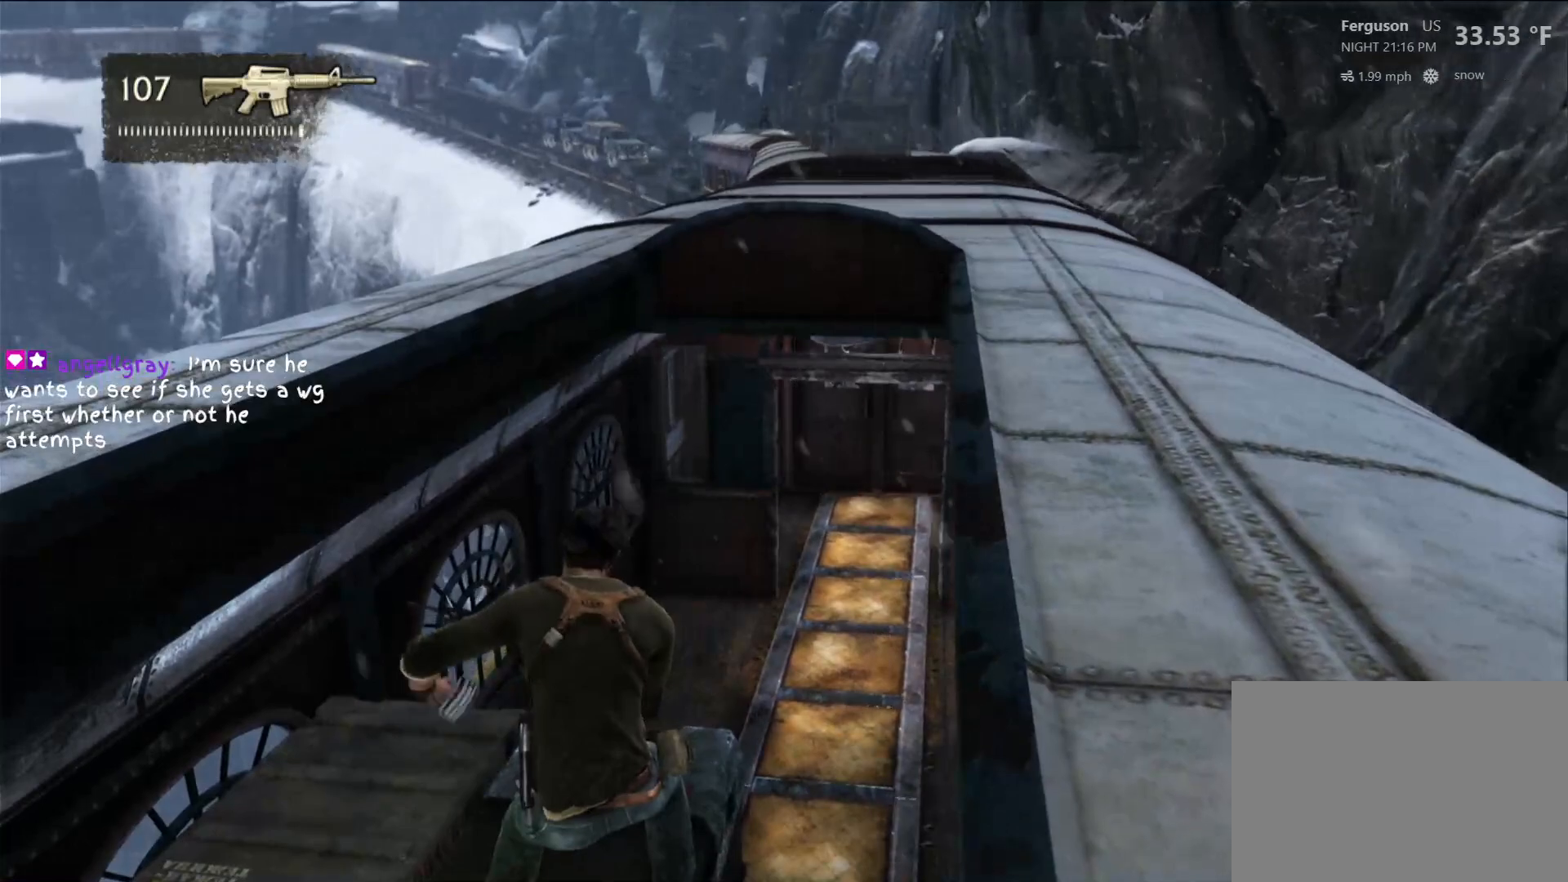
{"buttons": [], "left_stick": "center", "right_stick": "center", "events": []}
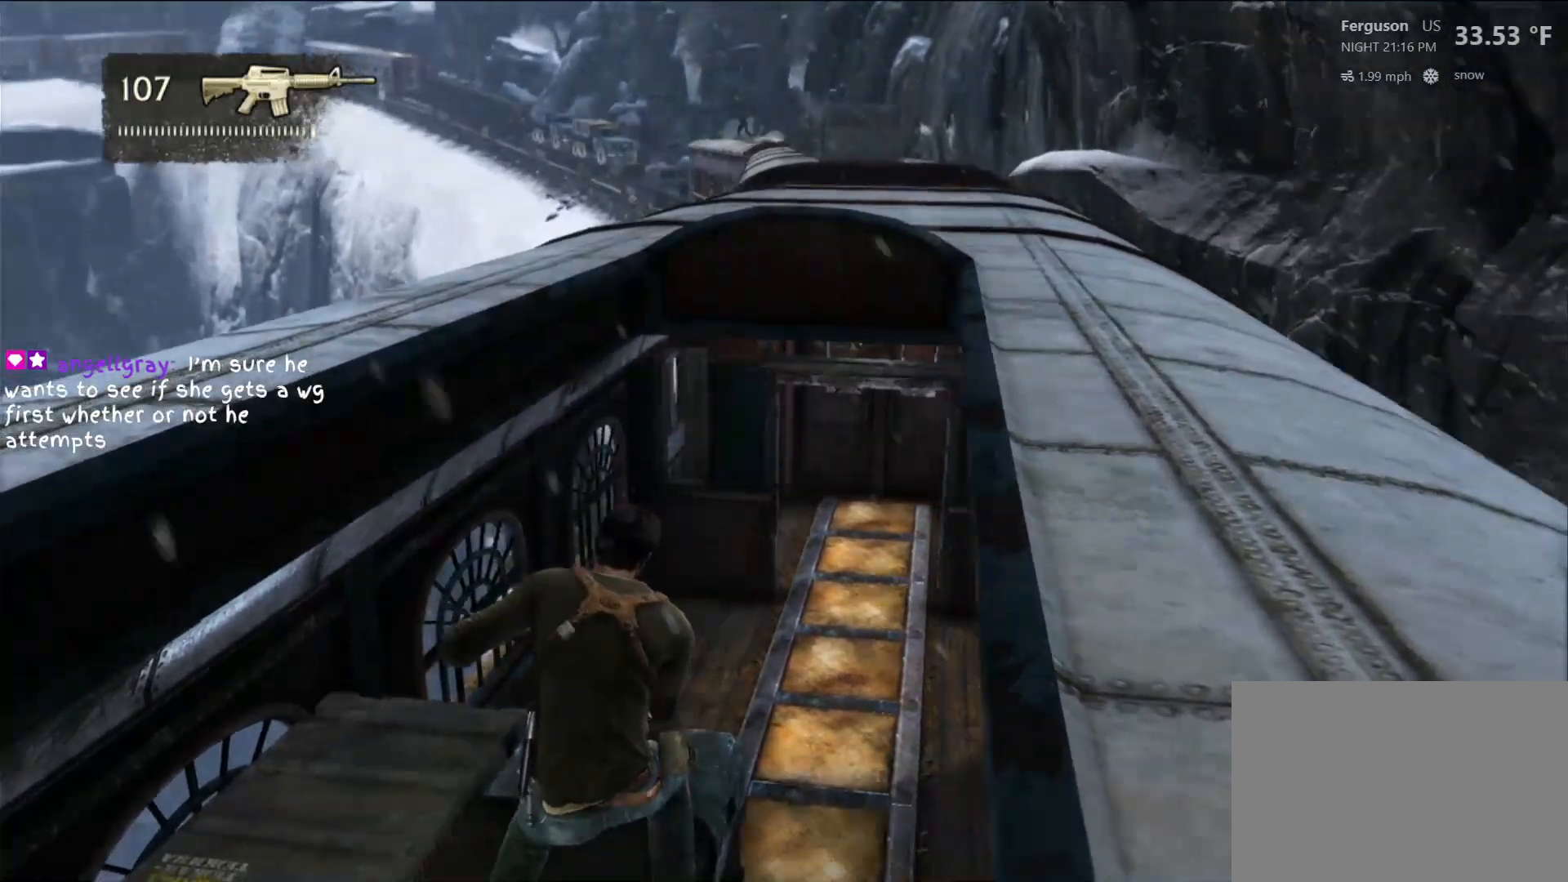
{"buttons": [], "left_stick": "center", "right_stick": "center", "events": []}
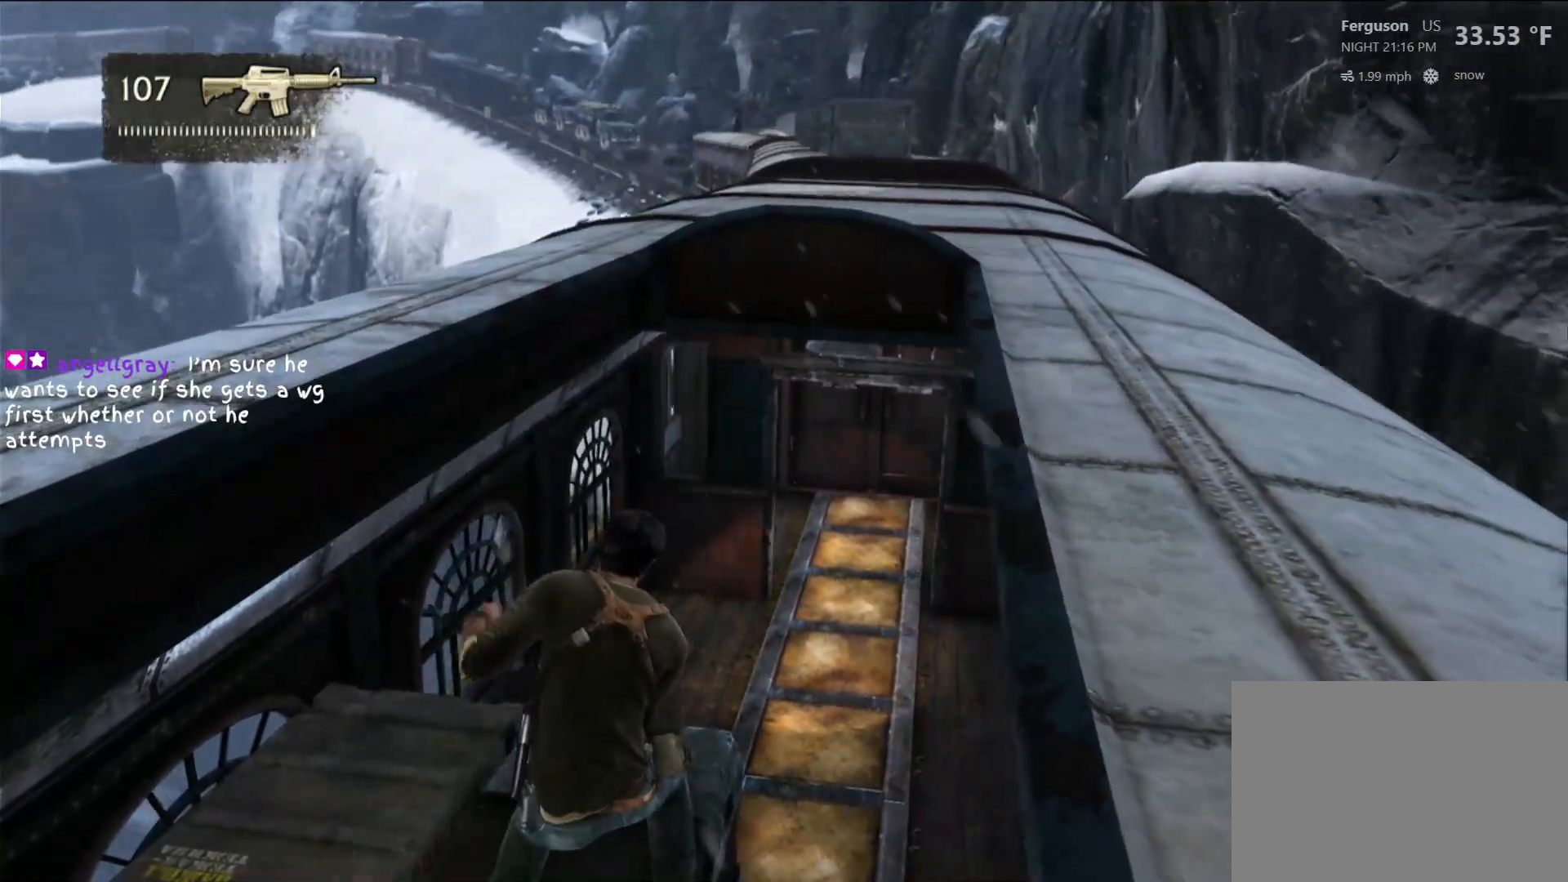
{"buttons": [], "left_stick": "center", "right_stick": "center", "events": []}
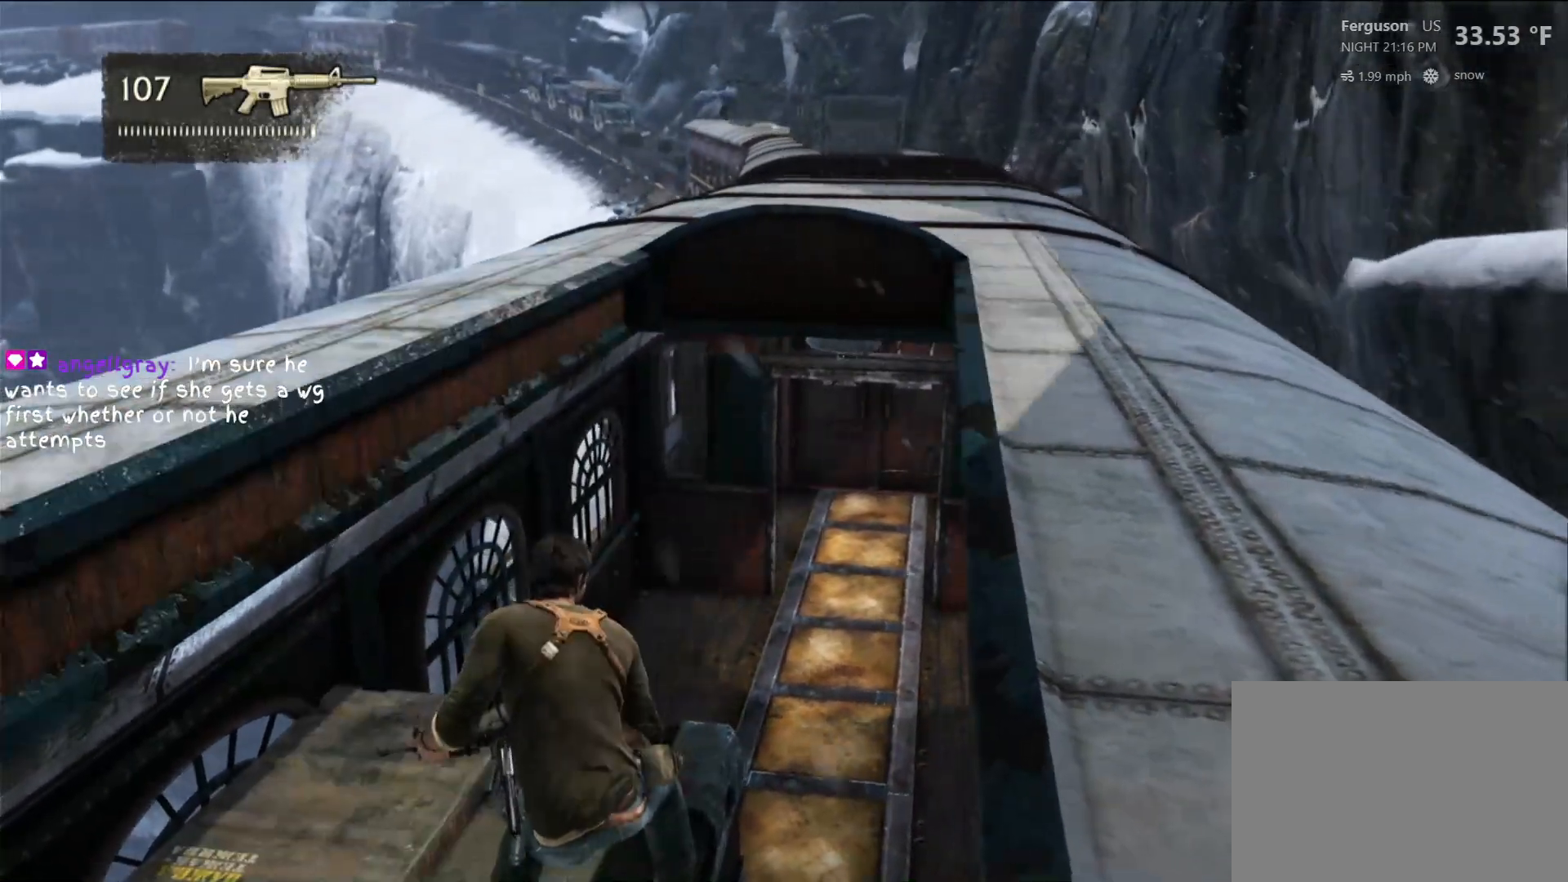
{"buttons": [], "left_stick": "center", "right_stick": "center"}
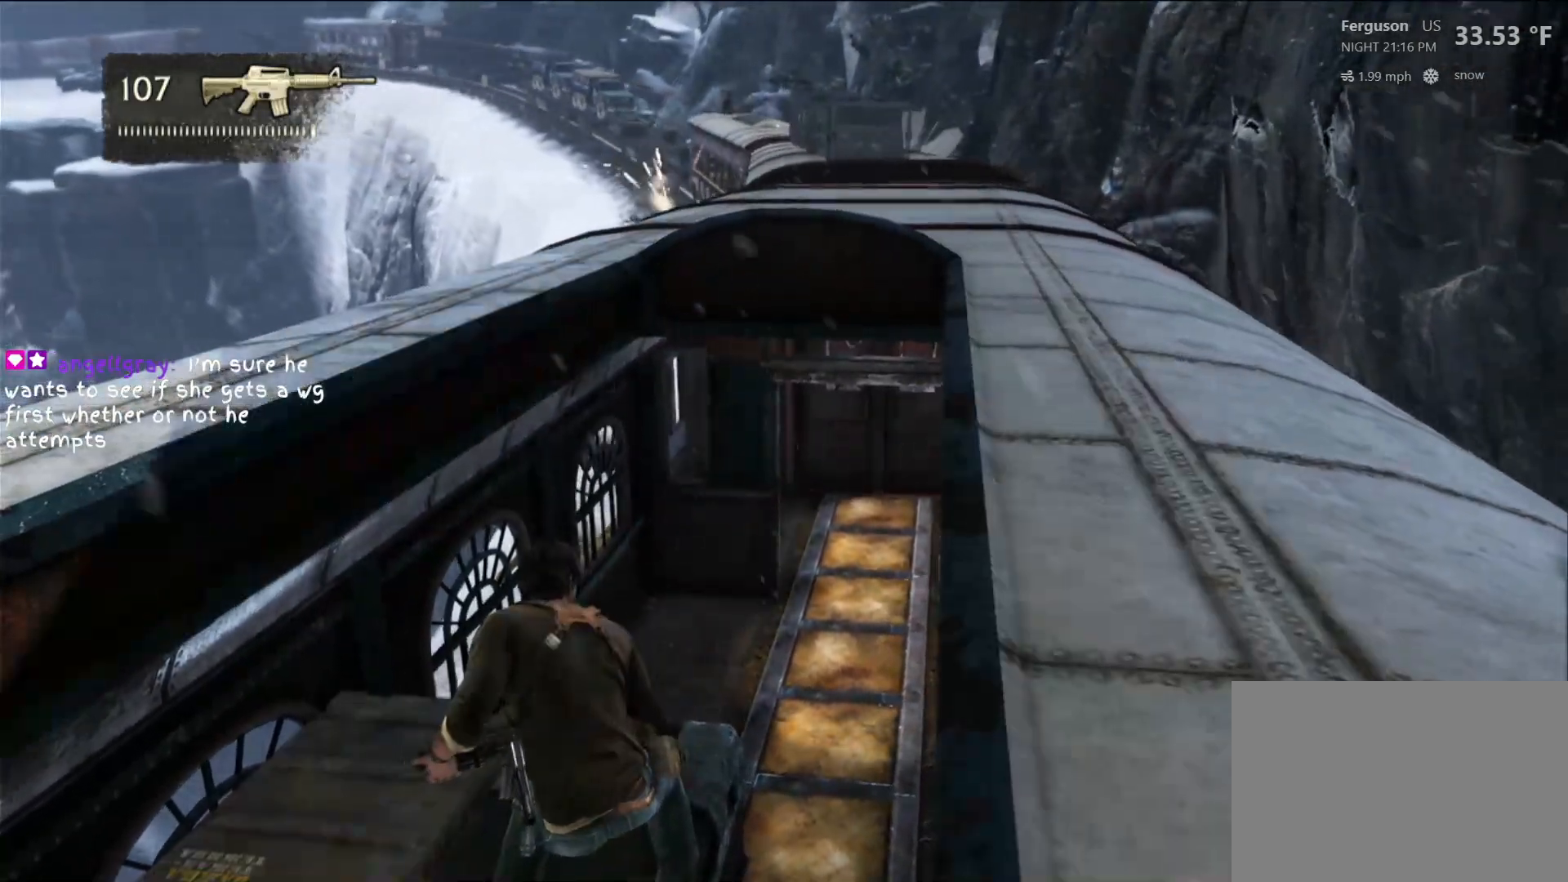
{"buttons": [], "left_stick": "center", "right_stick": "center", "events": []}
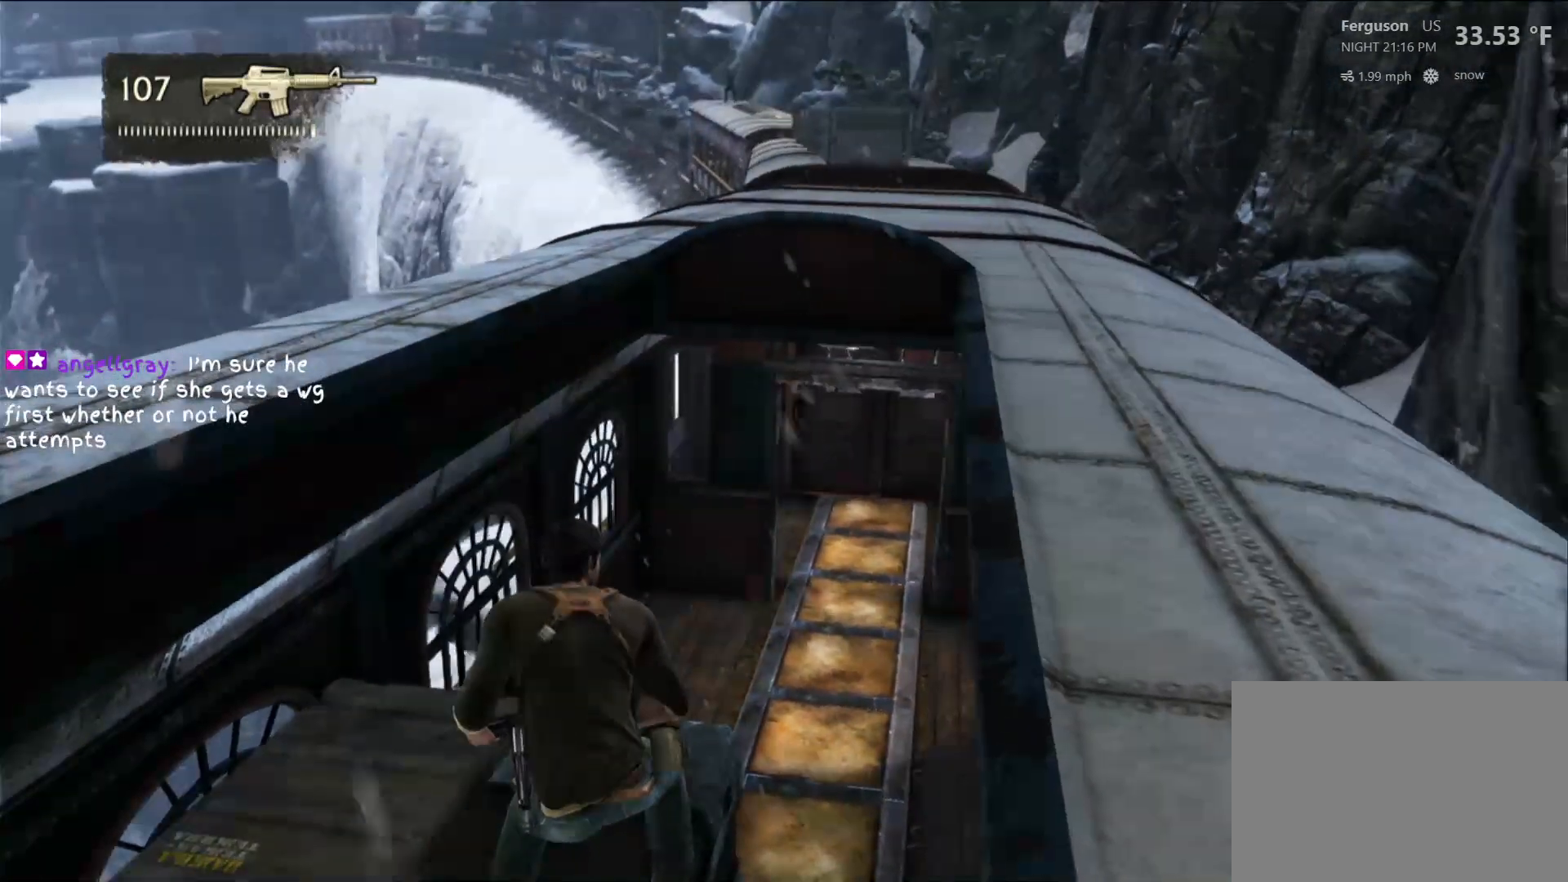
{"buttons": [], "left_stick": "center", "right_stick": "center", "events": []}
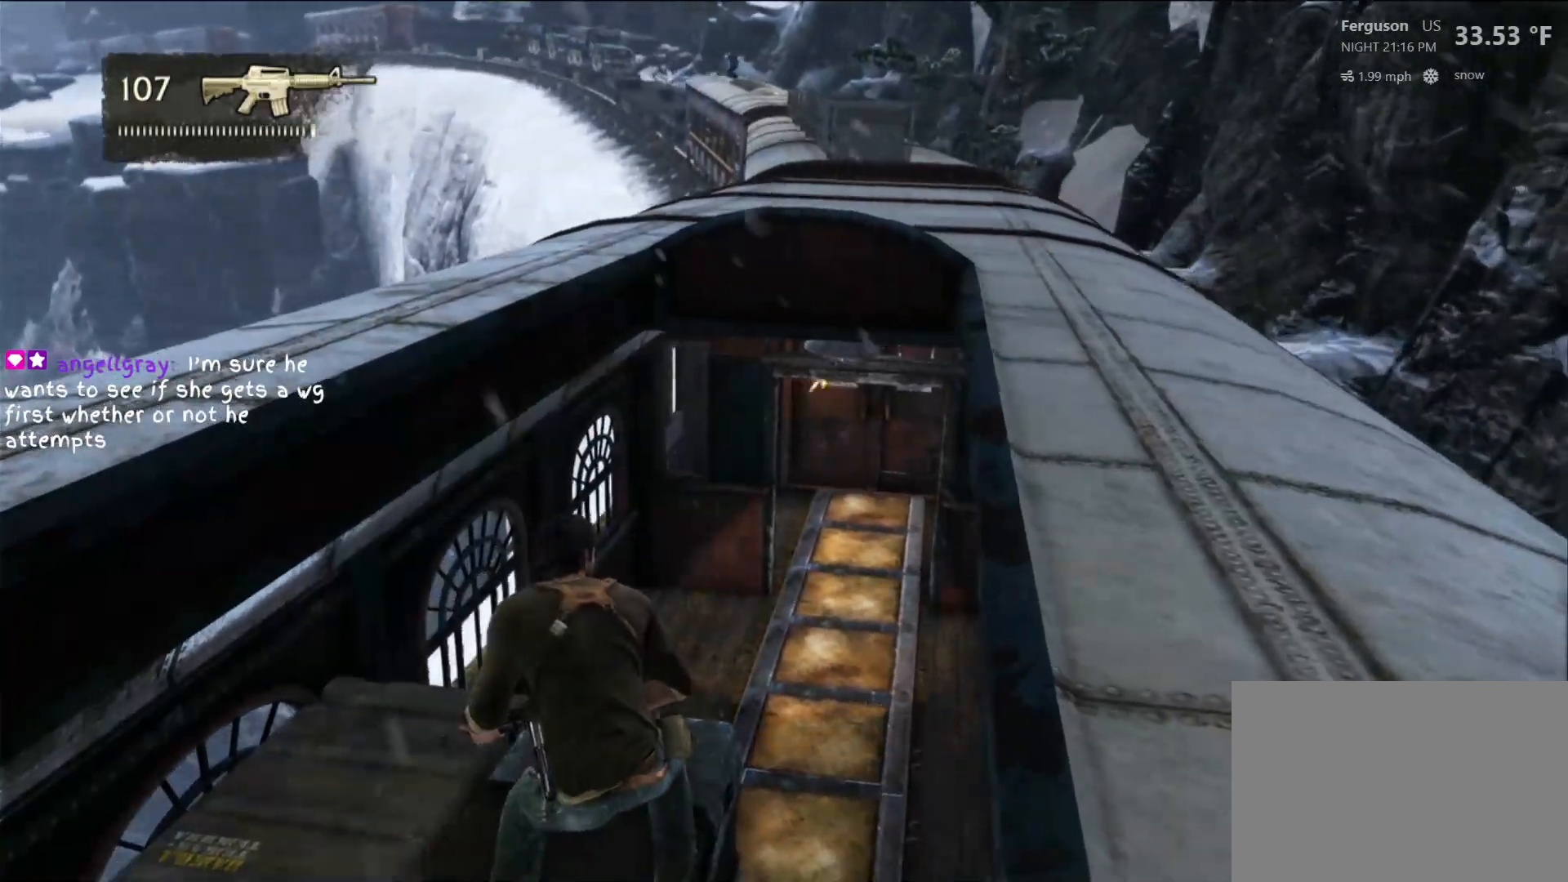
{"buttons": [], "left_stick": "center", "right_stick": "center", "events": []}
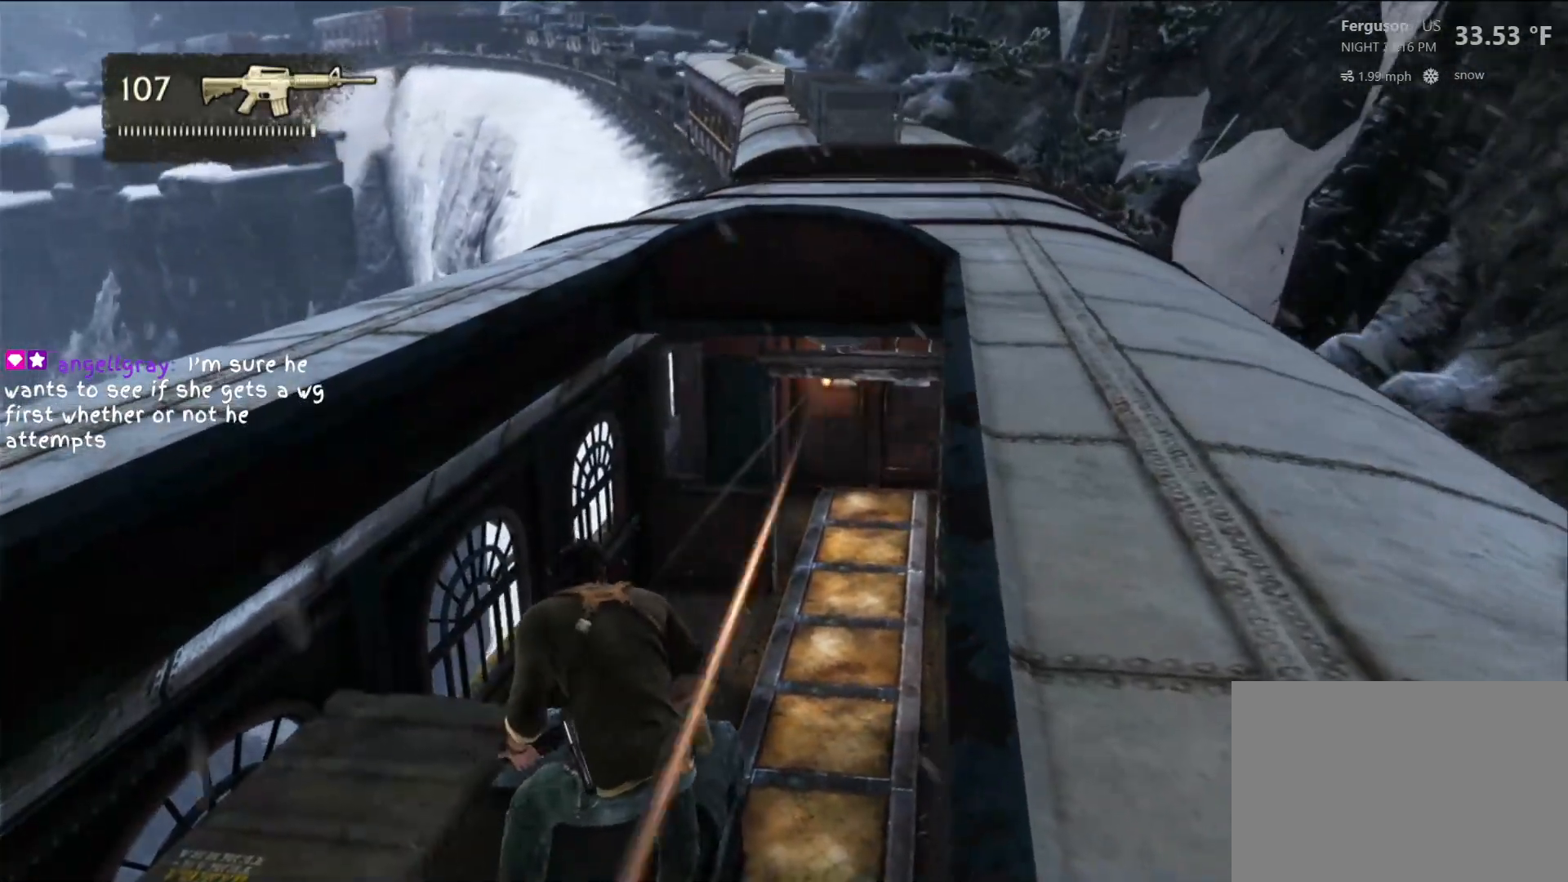
{"buttons": [], "left_stick": "up-left", "right_stick": "center", "events": [[367, "left_stick", "up-left"]]}
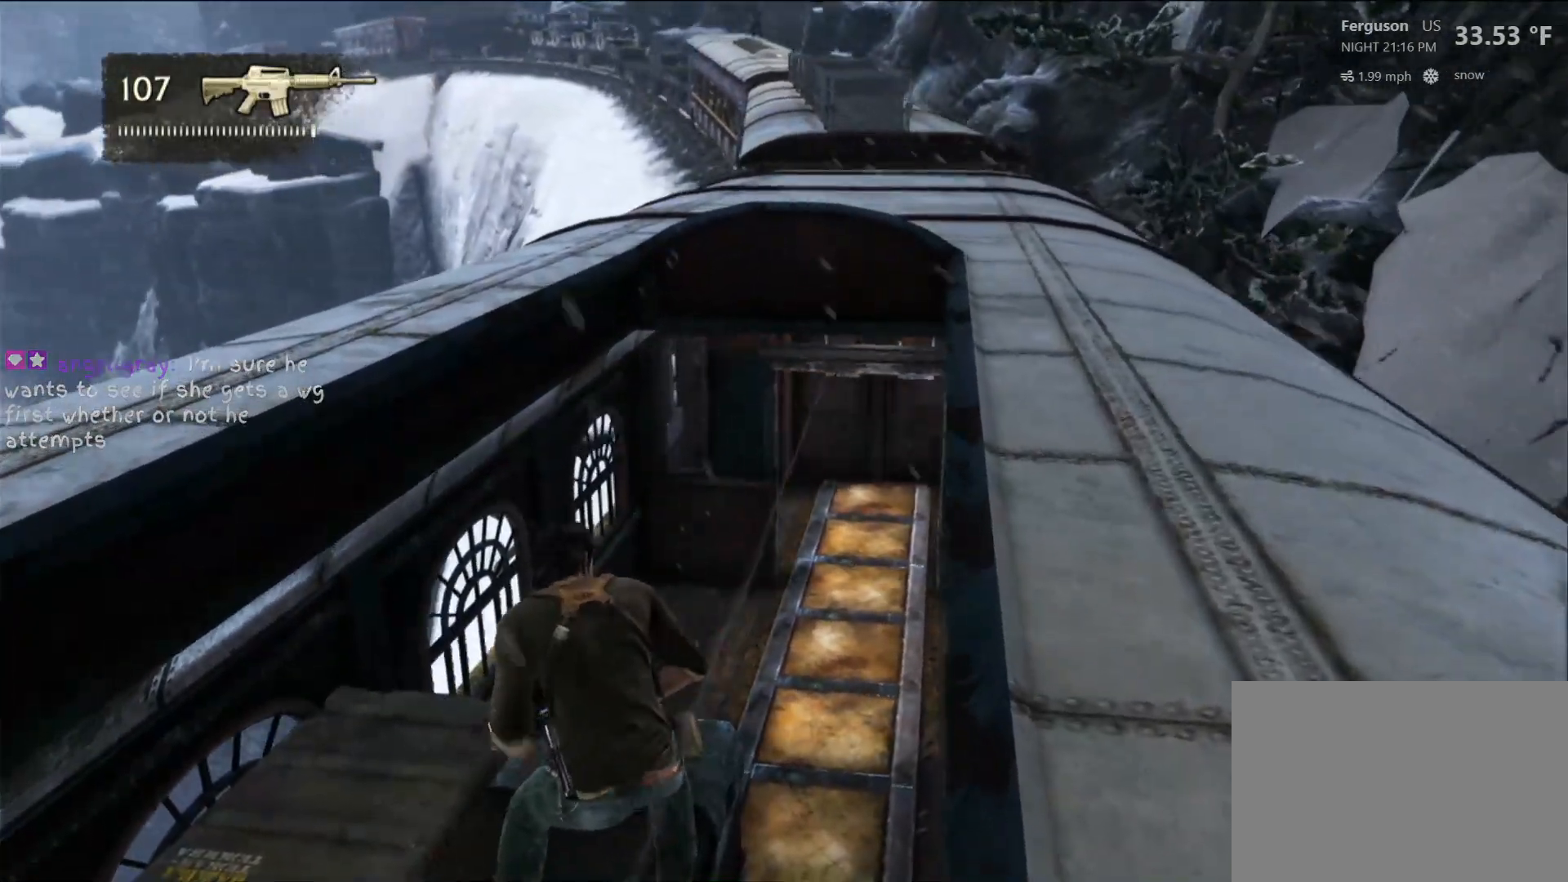
{"buttons": [], "left_stick": "up", "right_stick": "center", "events": [[117, "left_stick", "up"]]}
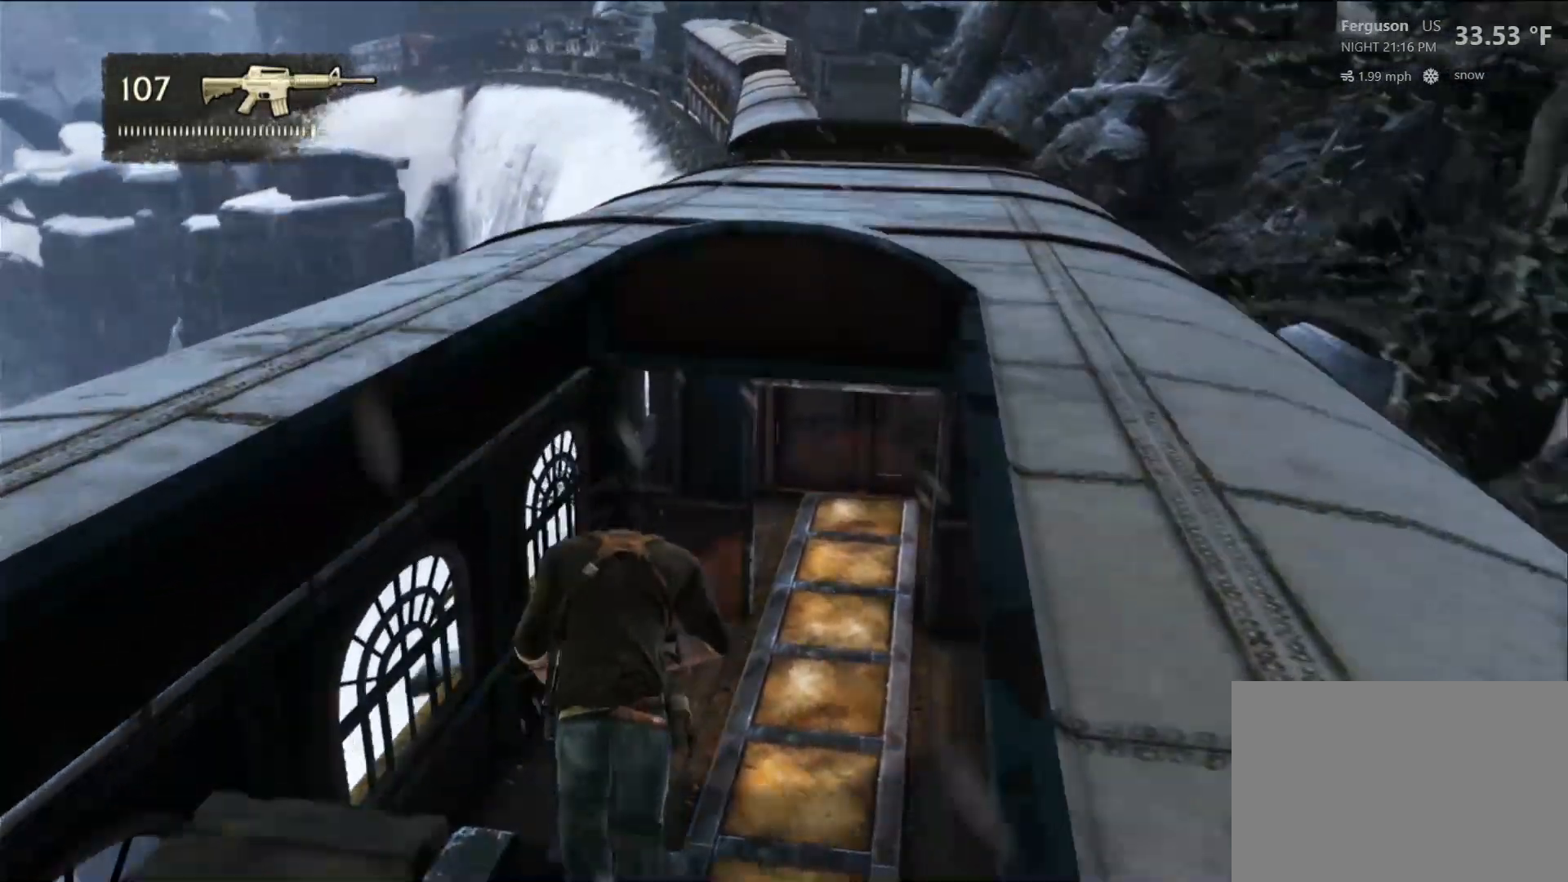
{"buttons": [], "left_stick": "center", "right_stick": "center", "events": [[167, "right_stick", "up"], [283, "left_stick", "center"], [433, "right_stick", "center"]]}
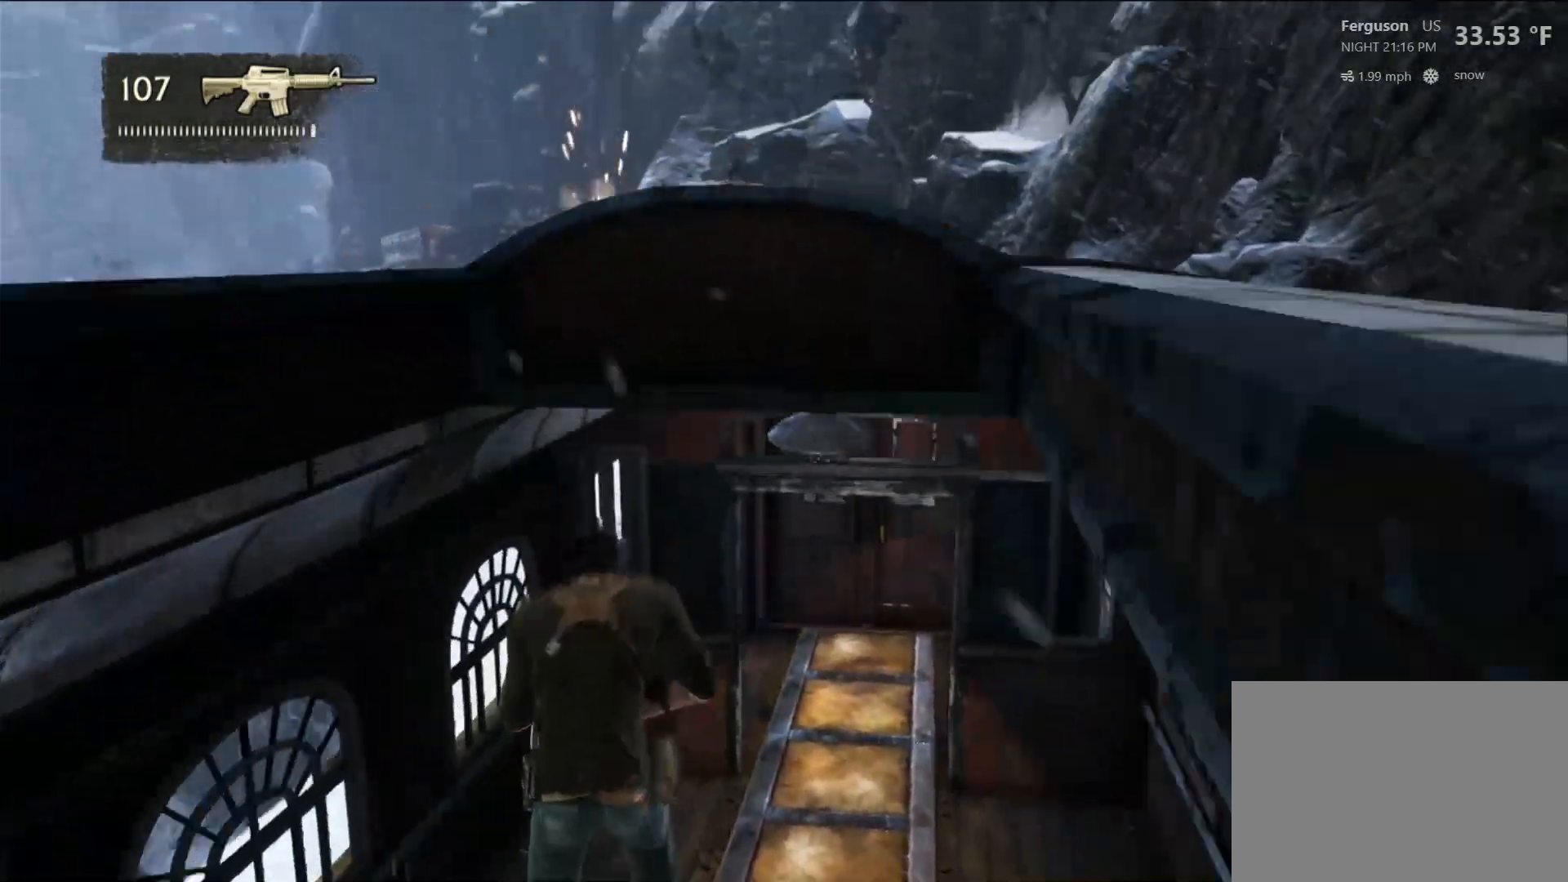
{"buttons": [], "left_stick": "center", "right_stick": "center", "events": []}
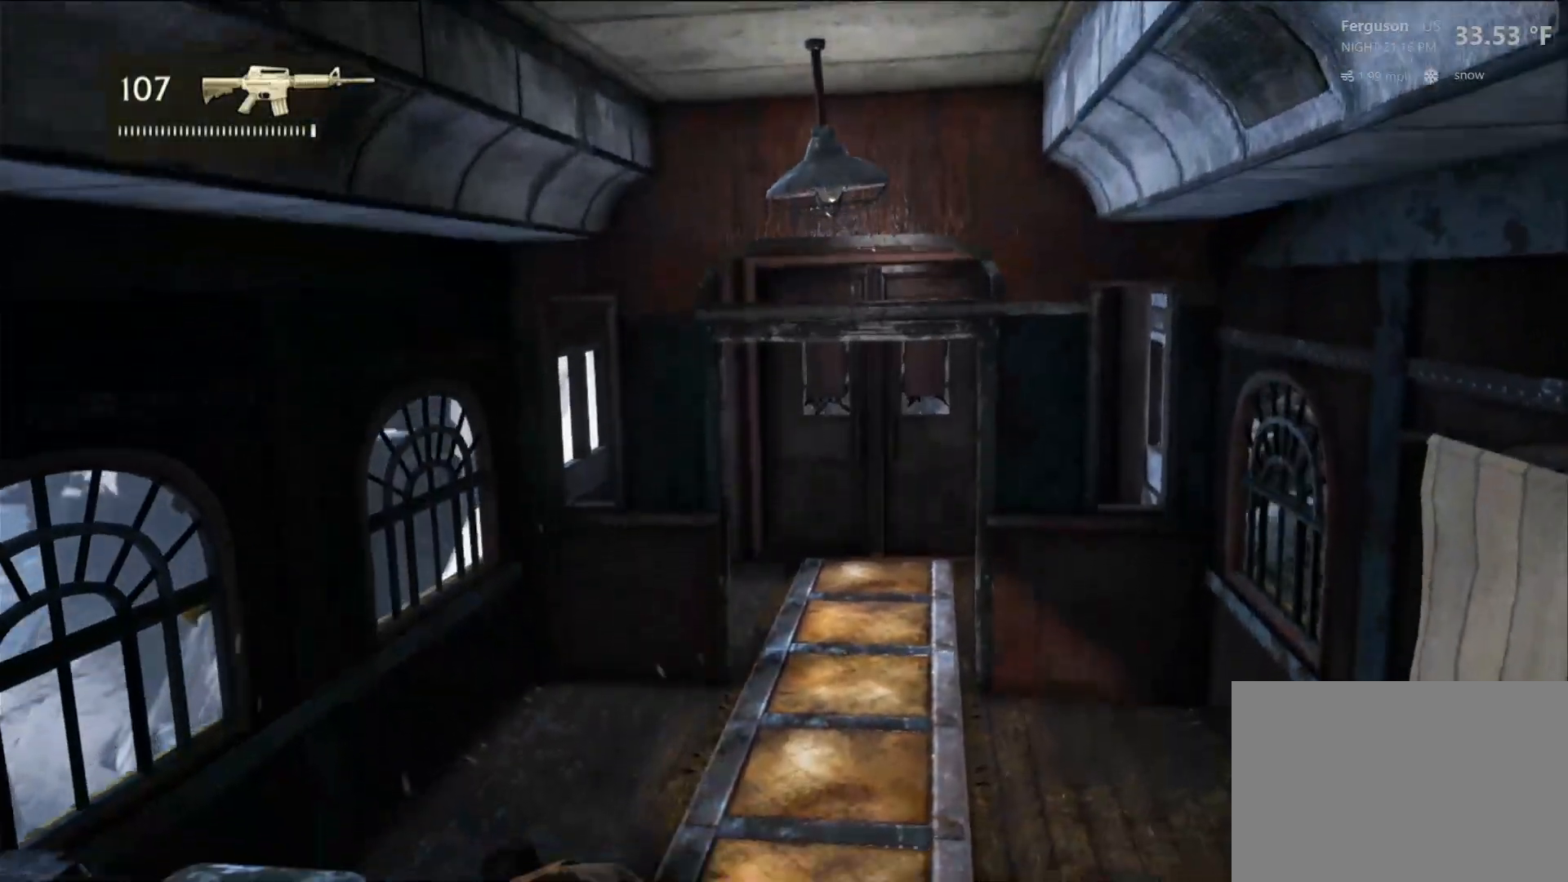
{"buttons": [], "left_stick": "center", "right_stick": "center", "events": [[117, "left_stick", "left"], [383, "left_stick", "center"]]}
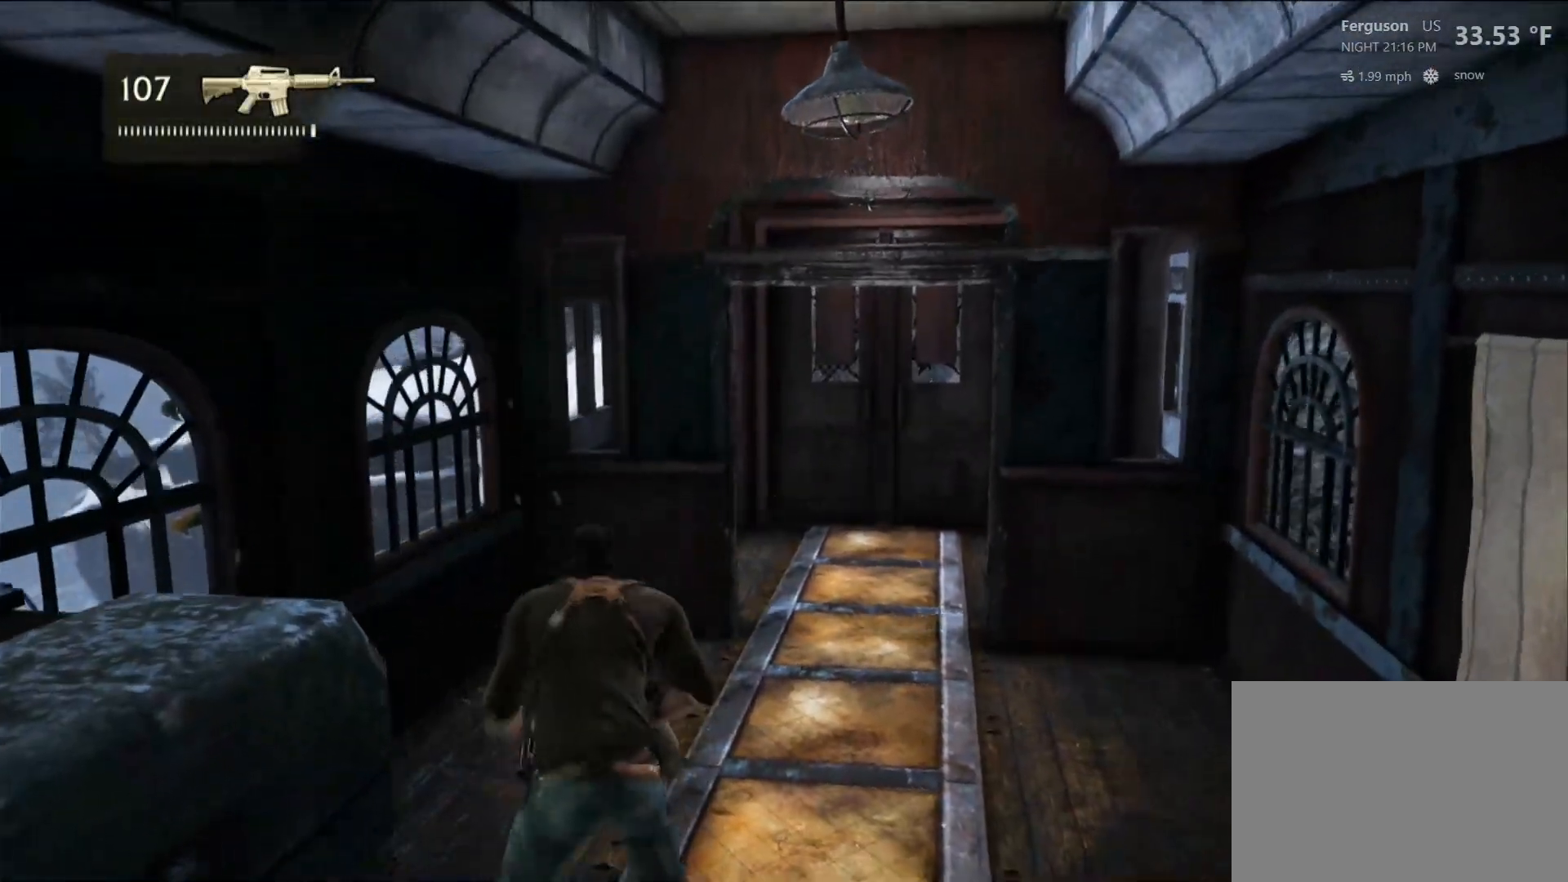
{"buttons": [], "left_stick": "up-left", "right_stick": "center", "events": [[283, "left_stick", "up-left"]]}
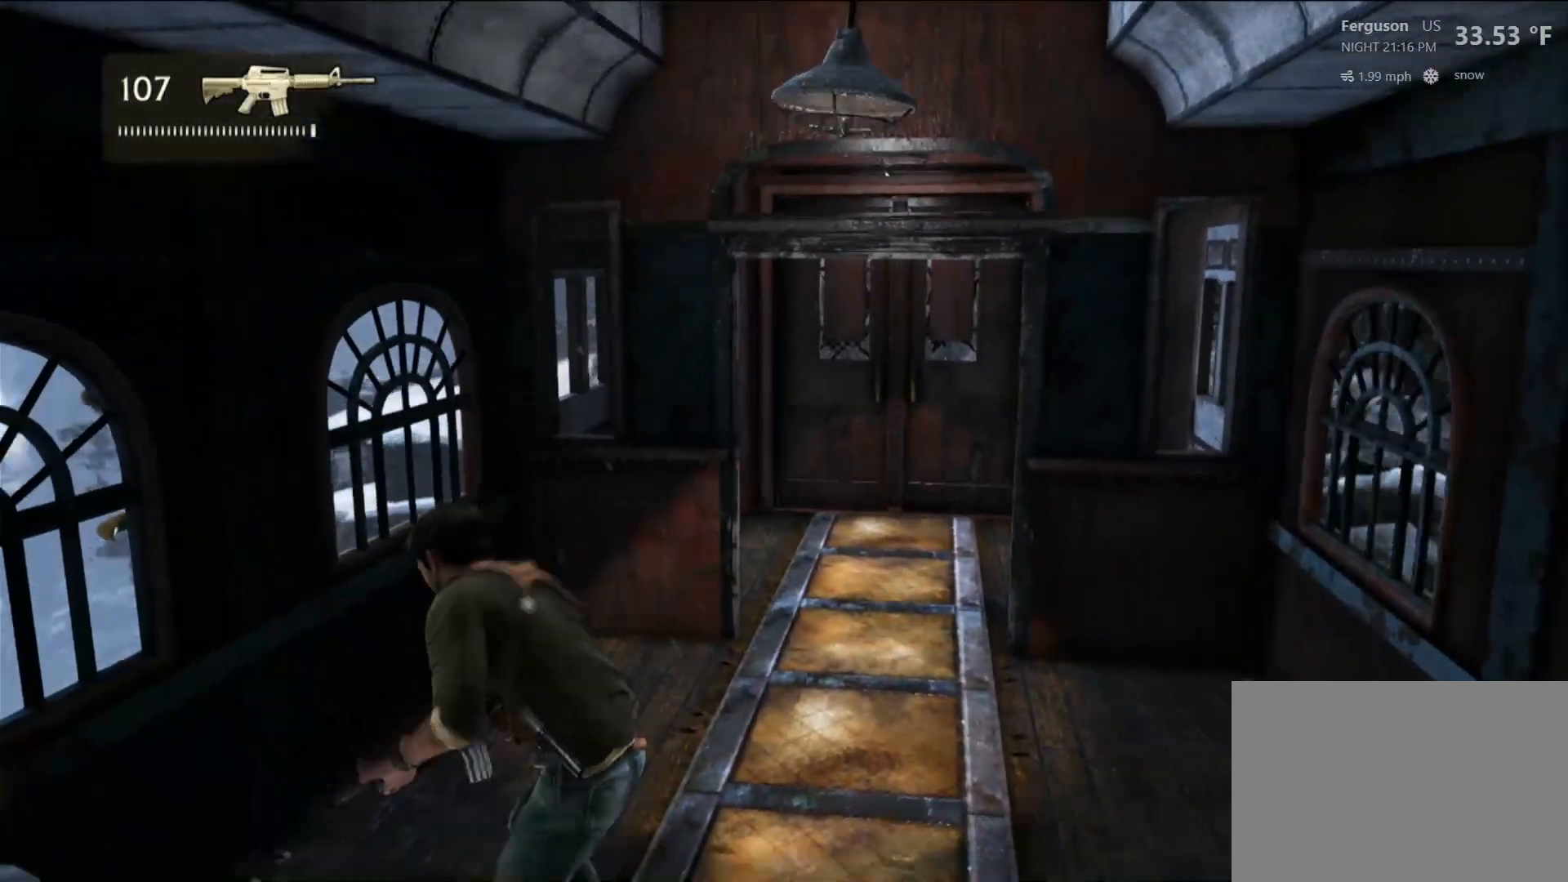
{"buttons": [], "left_stick": "right", "right_stick": "up", "events": [[83, "right_stick", "right"], [183, "left_stick", "up"], [317, "right_stick", "center"], [400, "left_stick", "right"], [400, "right_stick", "up"]]}
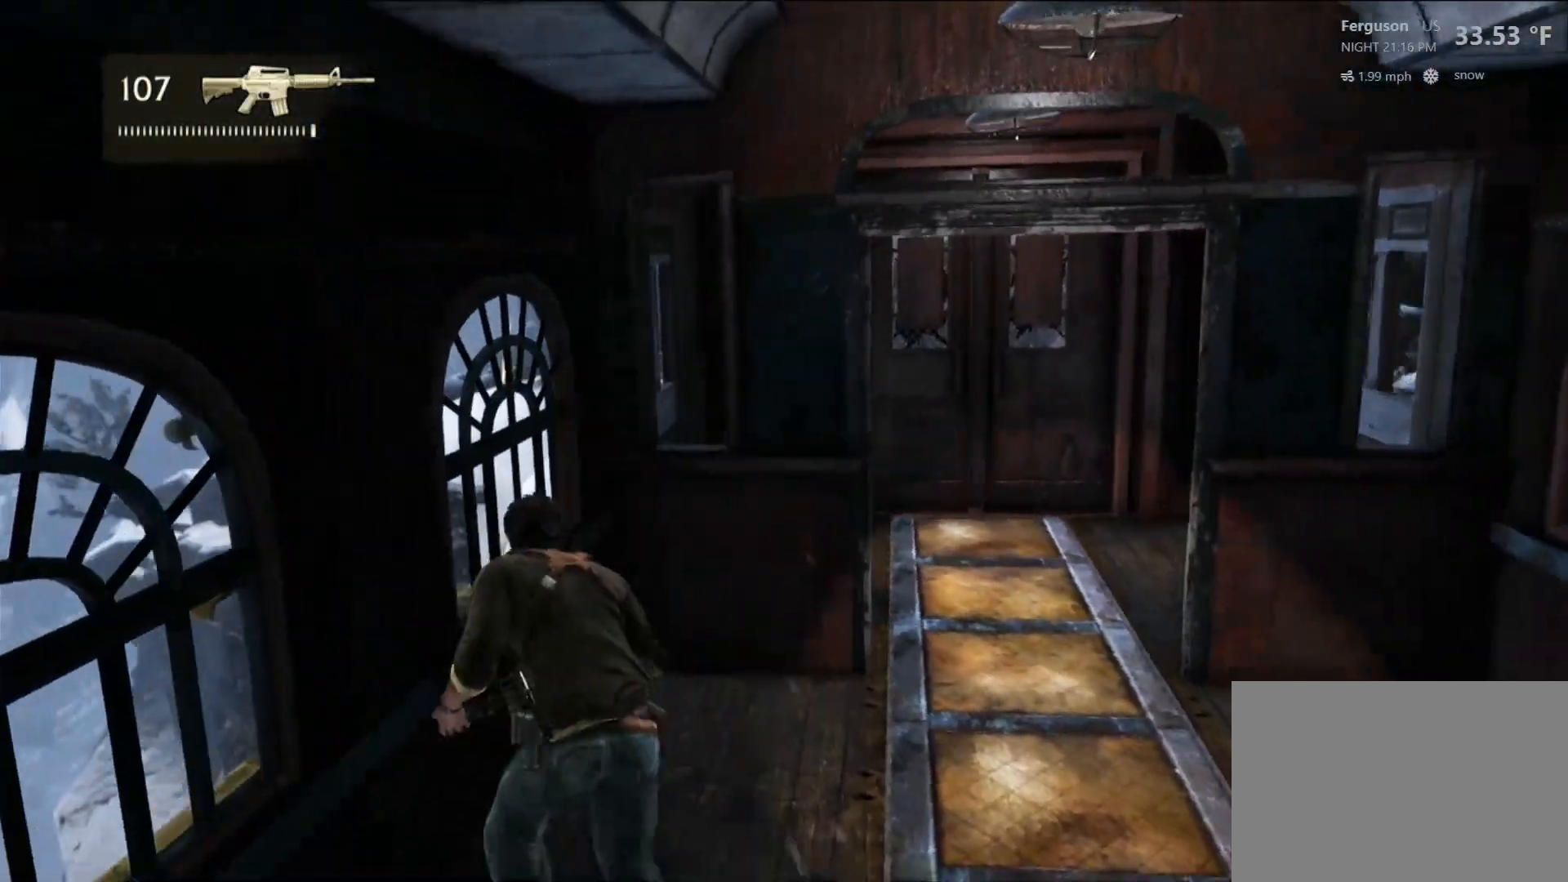
{"buttons": ["L2"], "left_stick": "center", "right_stick": "up", "events": [[167, "left_stick", "center"], [167, "right_stick", "center"], [267, "L2", "down"], [267, "right_stick", "up"]]}
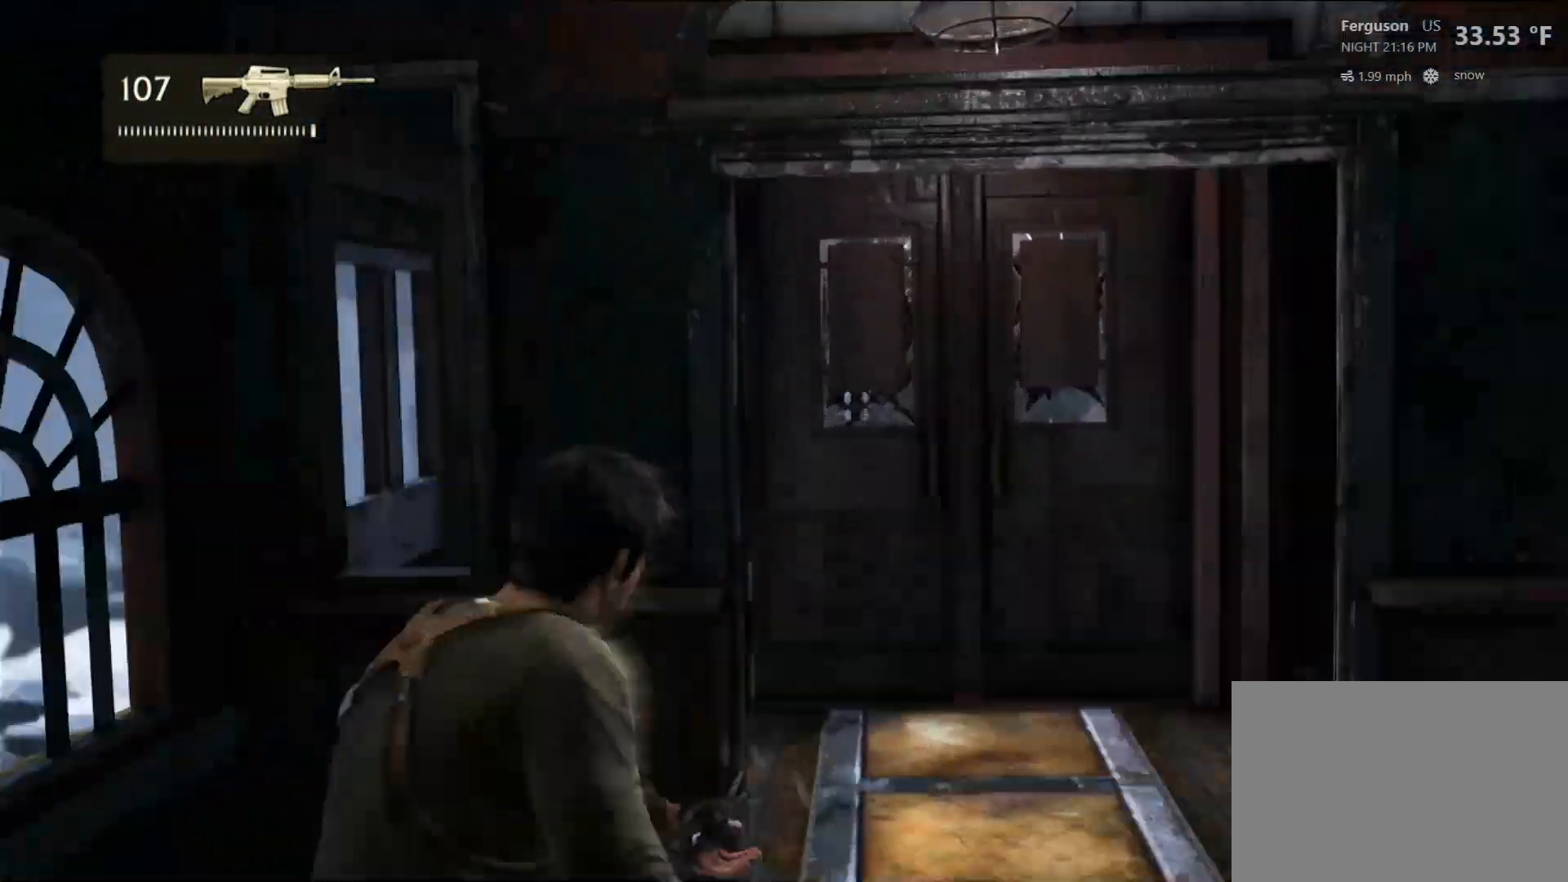
{"buttons": ["L2"], "left_stick": "center", "right_stick": "right", "events": [[17, "right_stick", "center"], [267, "right_stick", "right"]]}
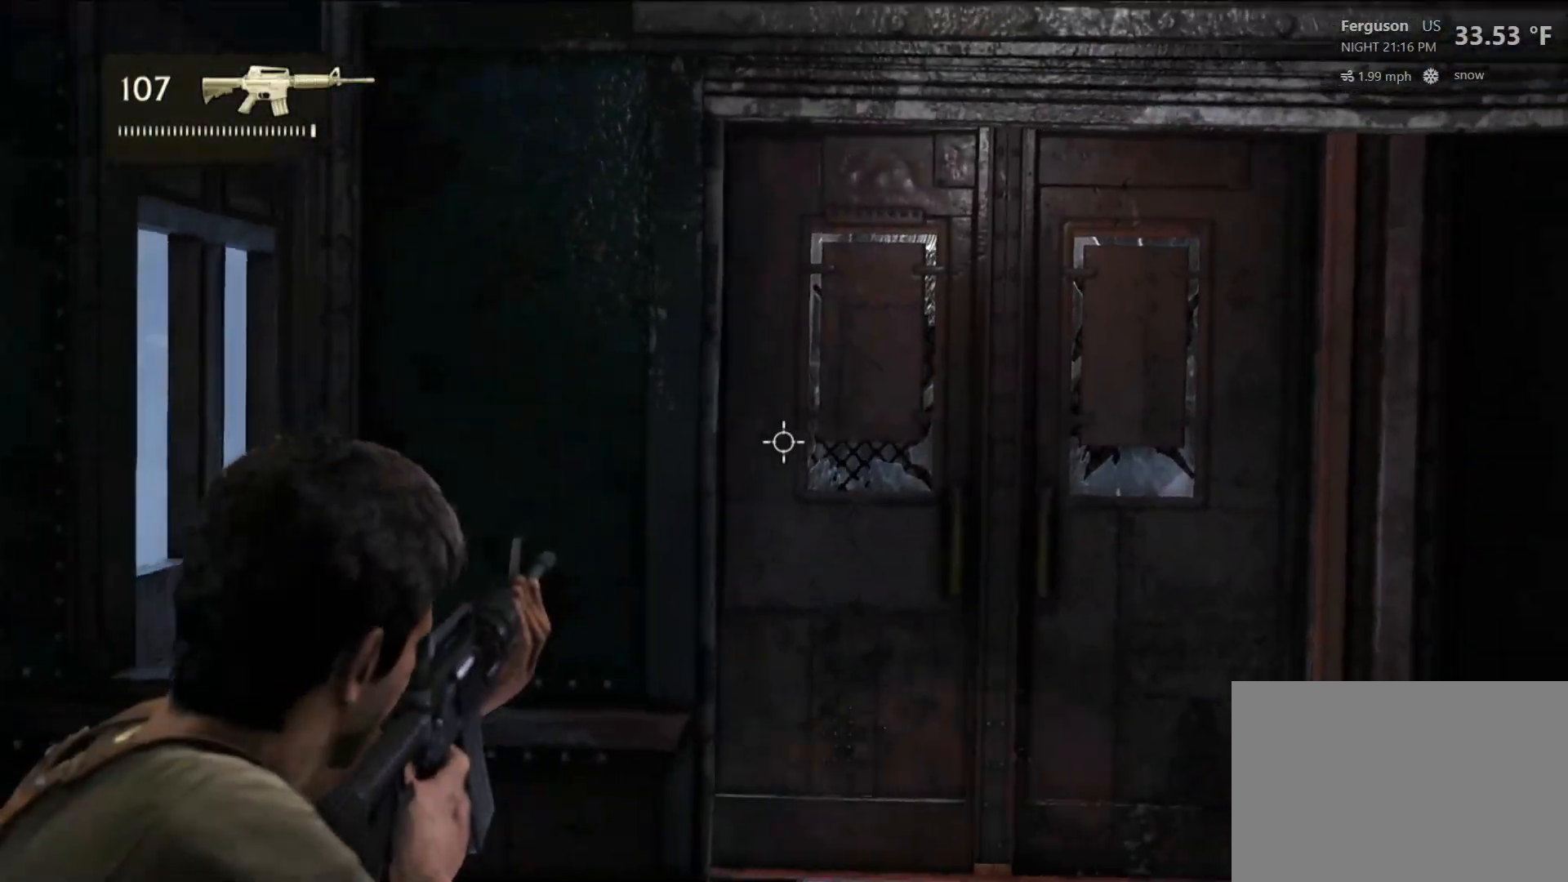
{"buttons": ["L2"], "left_stick": "center", "right_stick": "right", "events": []}
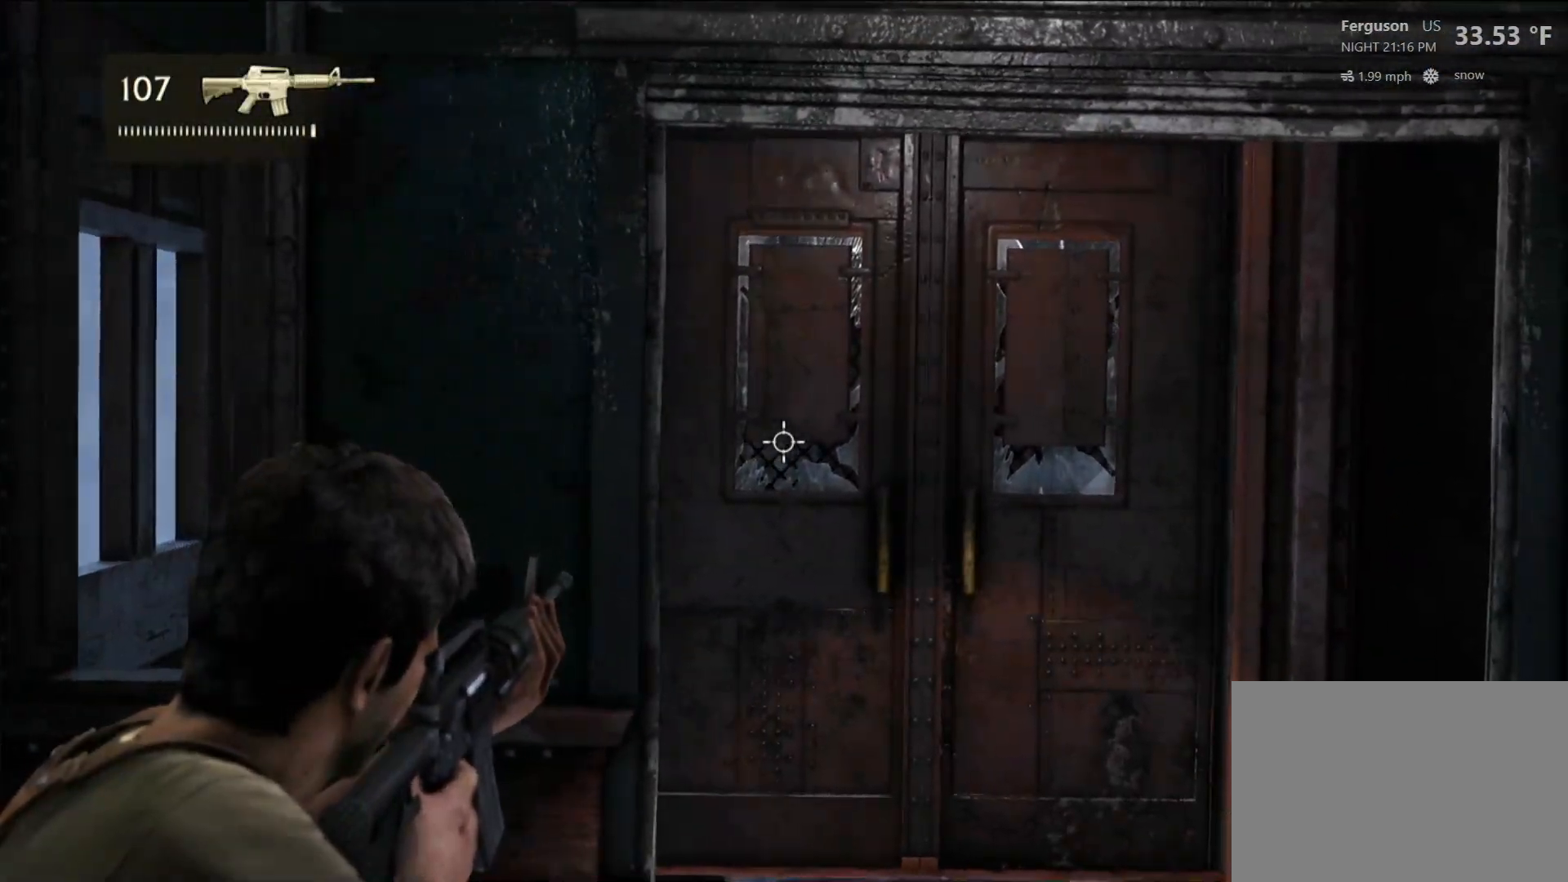
{"buttons": [], "left_stick": "center", "right_stick": "center", "events": [[33, "right_stick", "center"], [283, "L2", "up"]]}